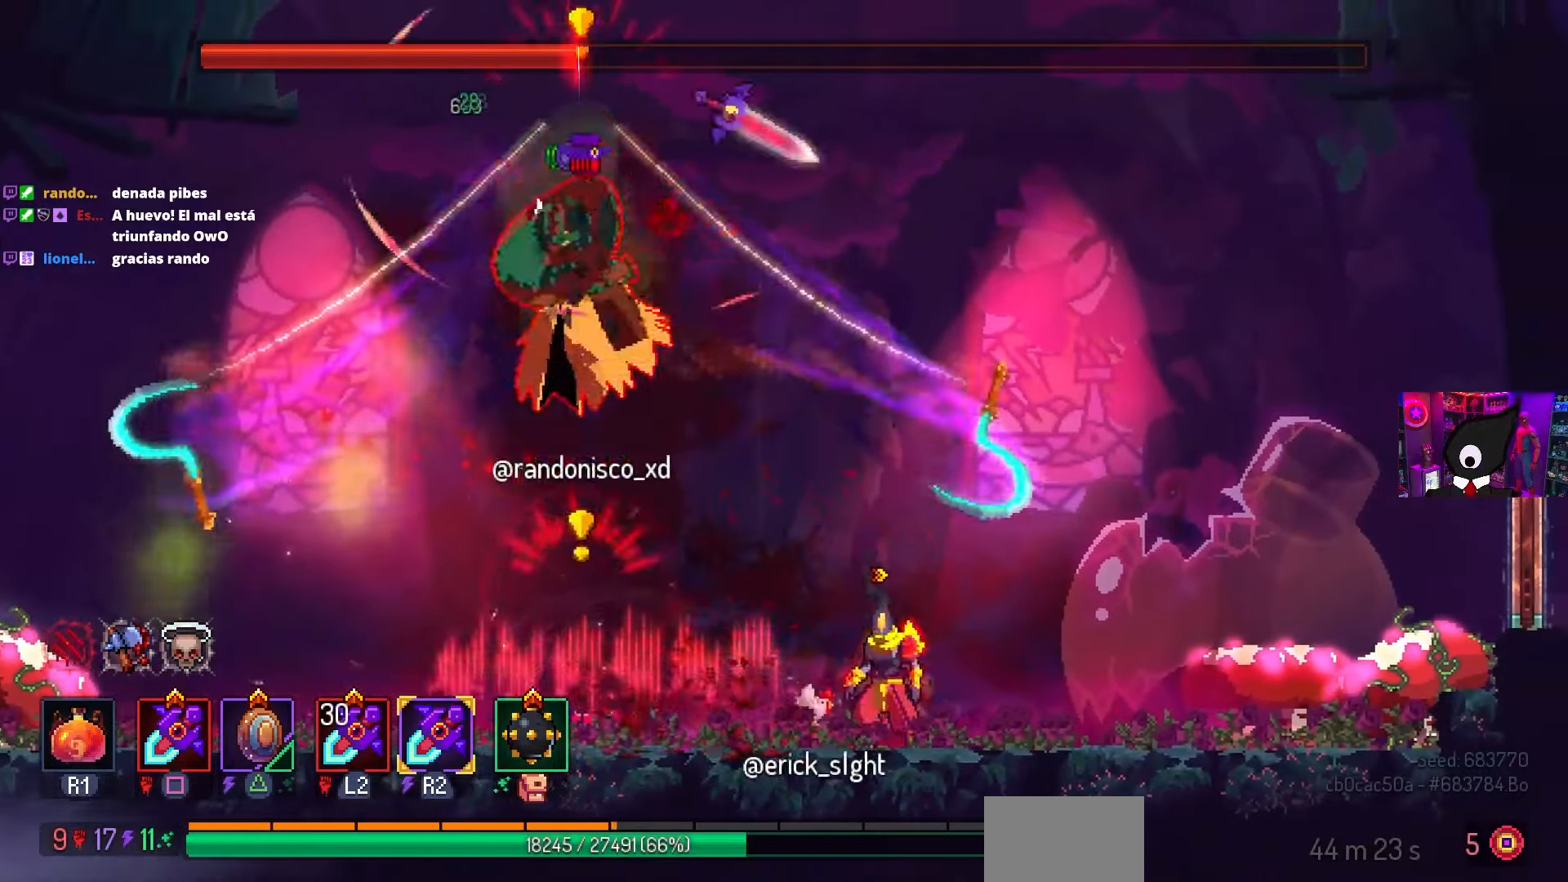
Gameplay with a controller (PlayStation layout); each line is a JSON object with the inputs held at the frame after it. "events" lists button and stick changes between this image and that frame as [ms after this image, input, new state], when the widget could be followed in between.
{"buttons": ["SQUARE"], "left_stick": "center", "right_stick": "center", "events": [[17, "DPAD_LEFT", "up"], [183, "SQUARE", "down"]]}
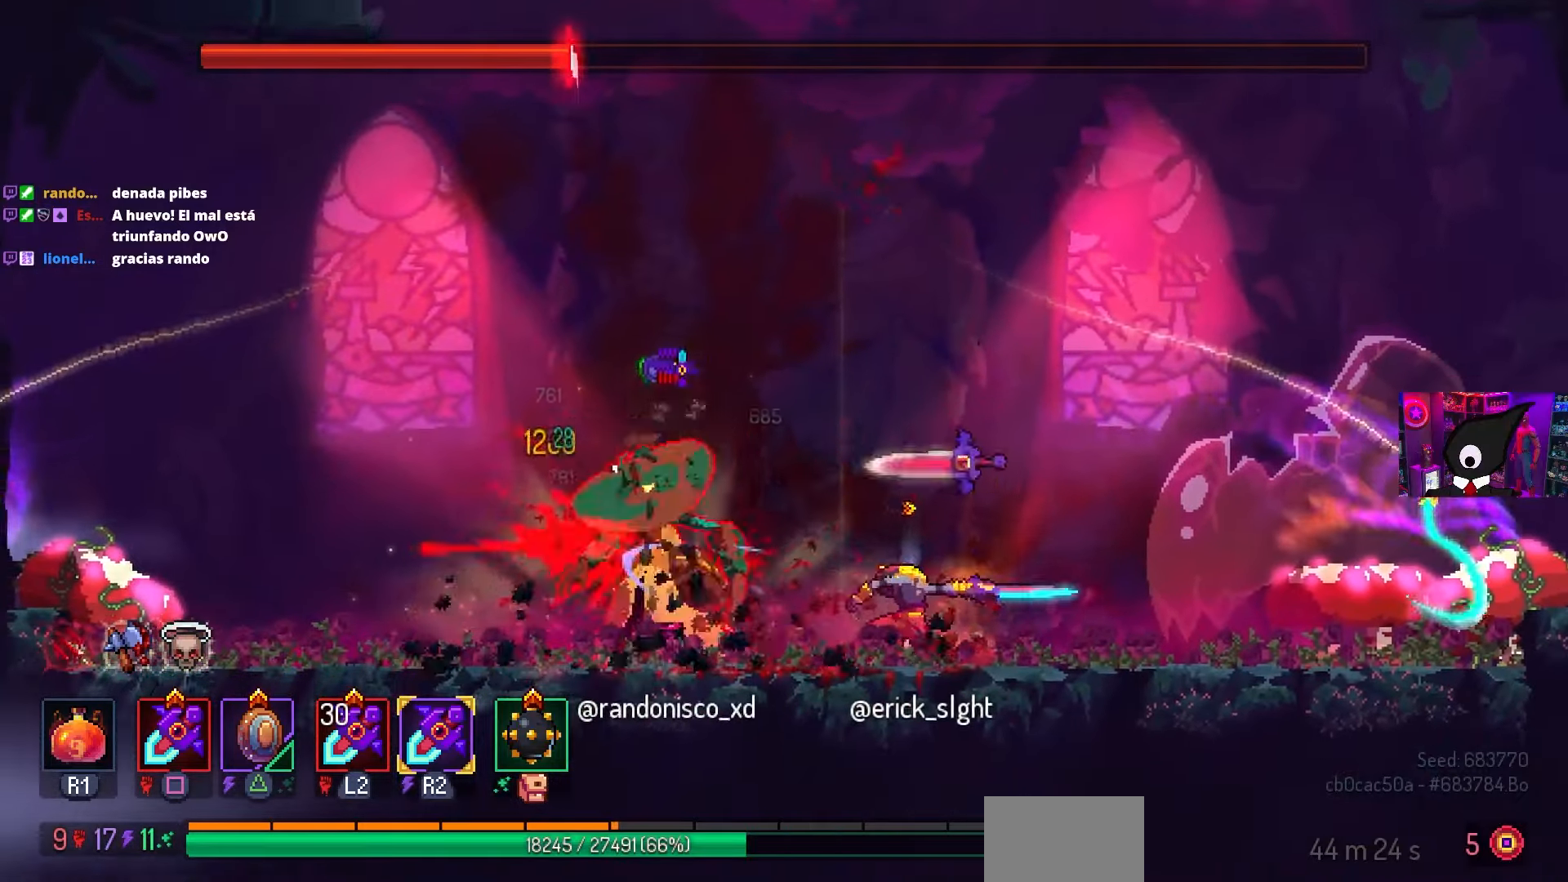
{"buttons": [], "left_stick": "center", "right_stick": "center", "events": [[317, "SQUARE", "up"]]}
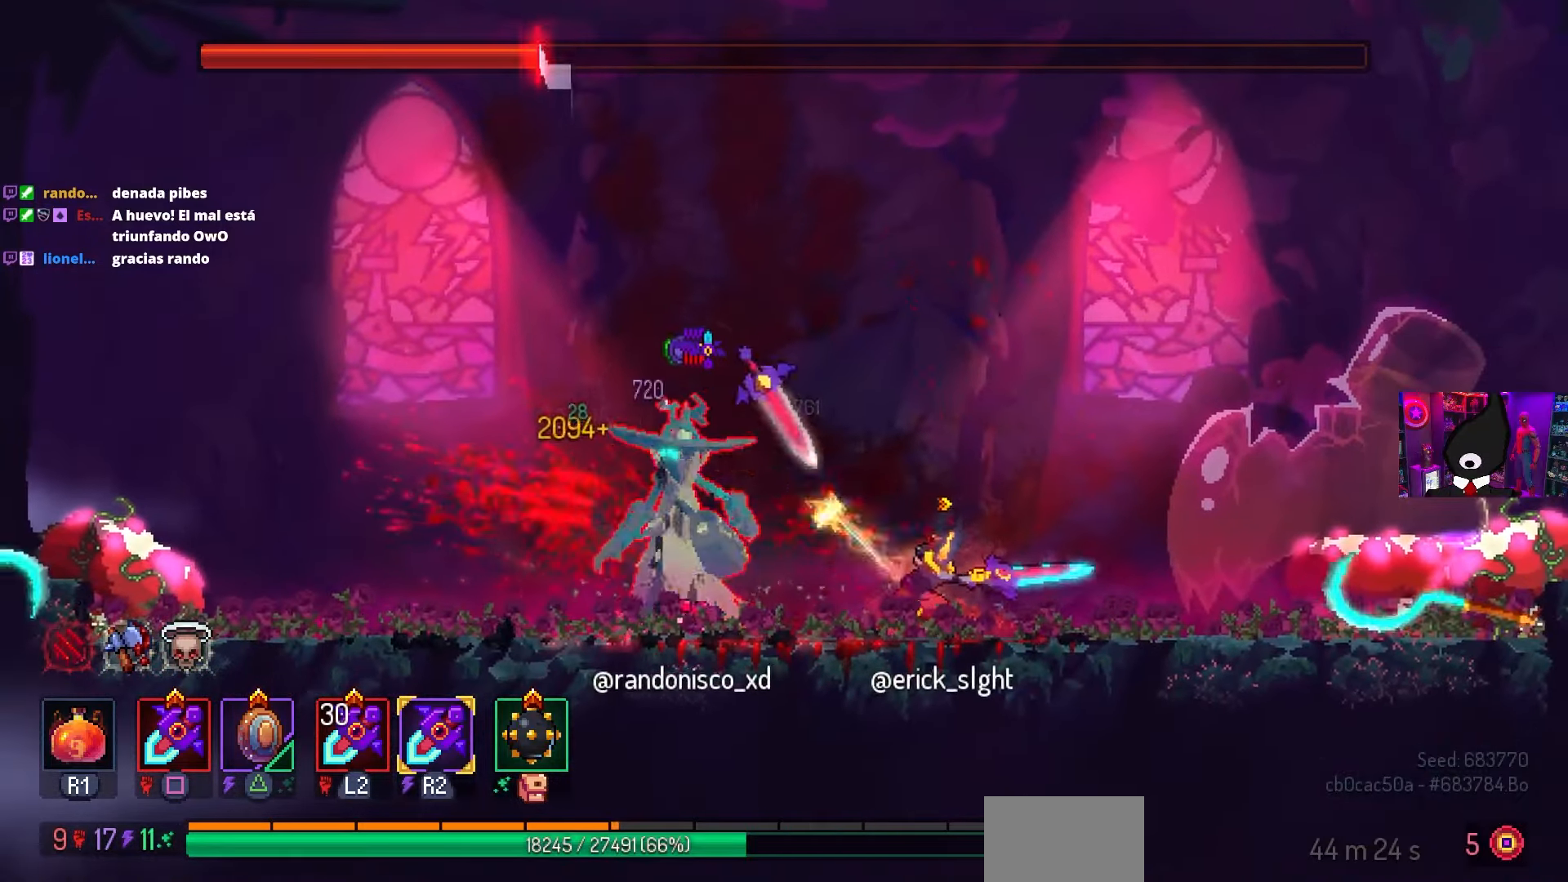
{"buttons": ["CROSS", "DPAD_LEFT"], "left_stick": "center", "right_stick": "center", "events": [[133, "DPAD_RIGHT", "down"], [183, "CIRCLE", "down"], [300, "CIRCLE", "up"], [417, "DPAD_RIGHT", "up"], [483, "CROSS", "down"], [500, "DPAD_LEFT", "down"]]}
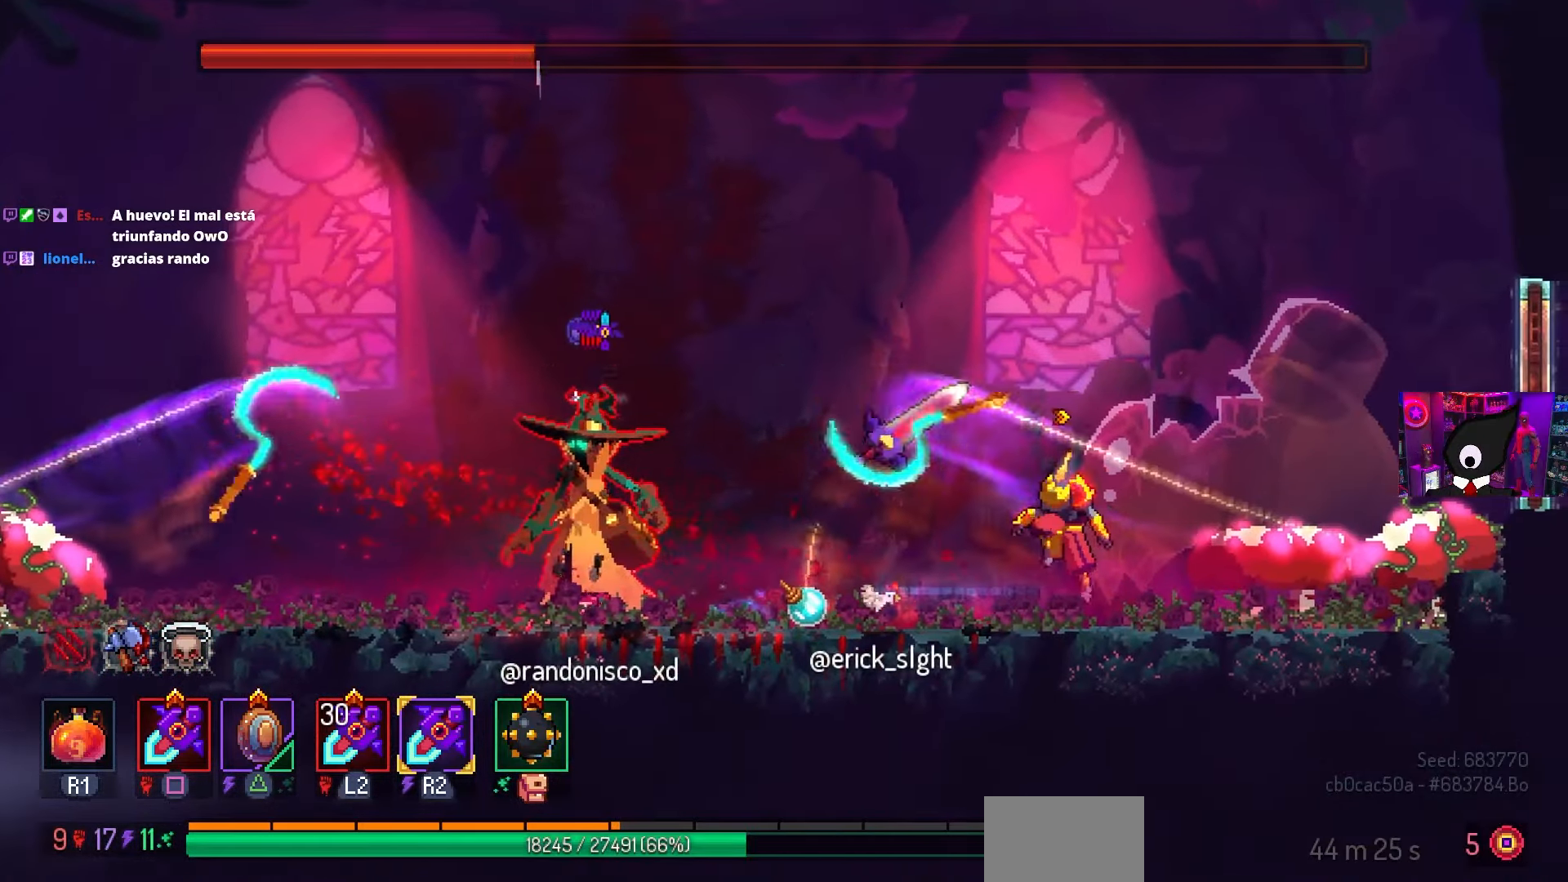
{"buttons": ["DPAD_LEFT"], "left_stick": "center", "right_stick": "center", "events": [[50, "CROSS", "up"]]}
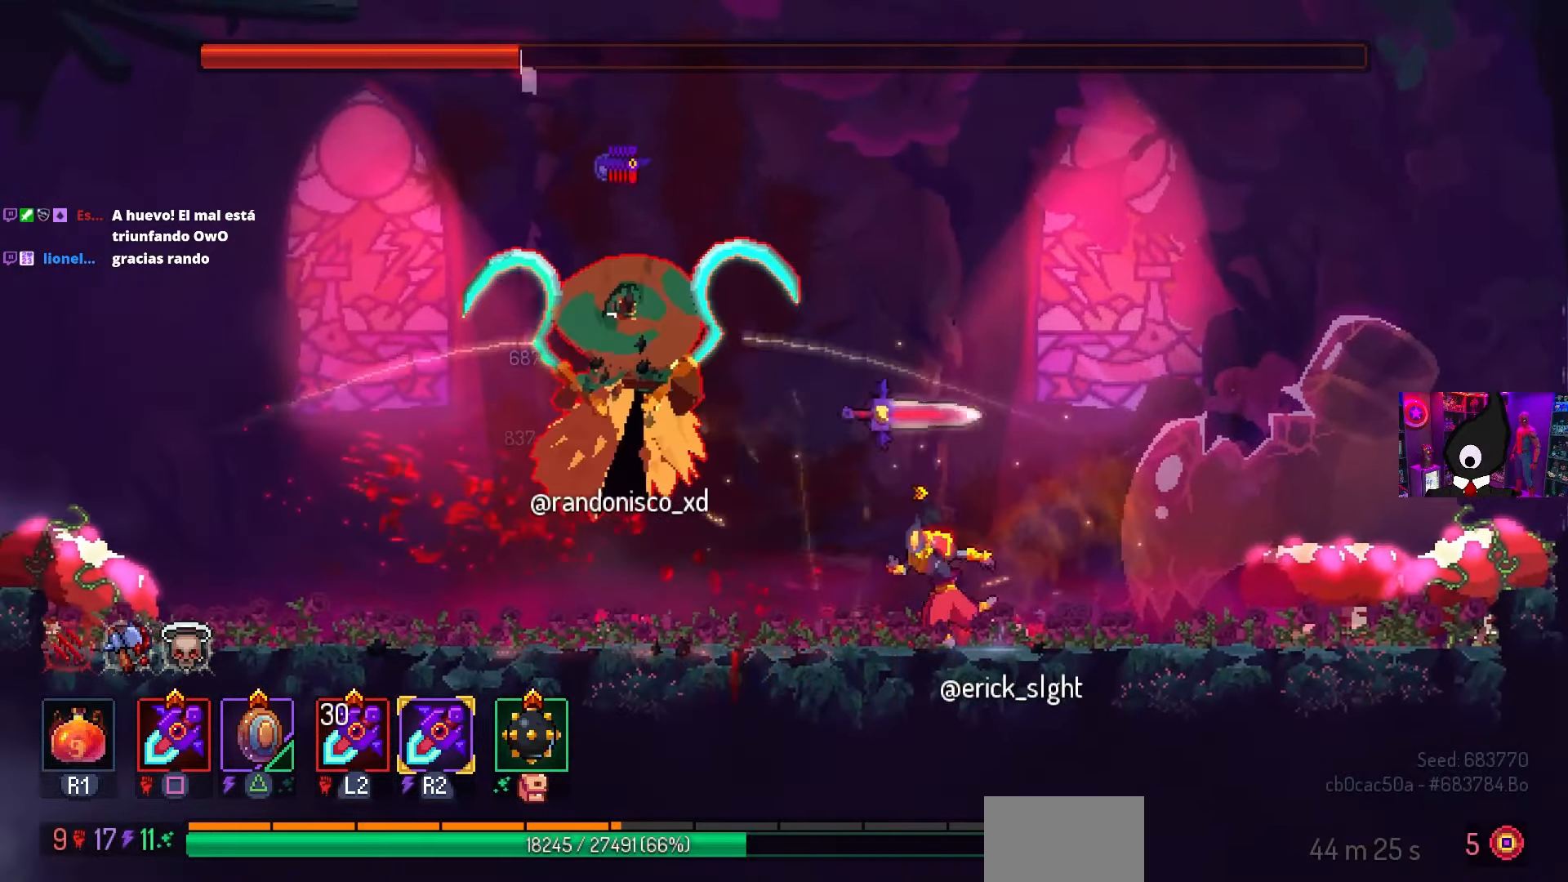
{"buttons": ["DPAD_RIGHT"], "left_stick": "center", "right_stick": "center", "events": [[50, "DPAD_LEFT", "up"], [350, "DPAD_RIGHT", "down"]]}
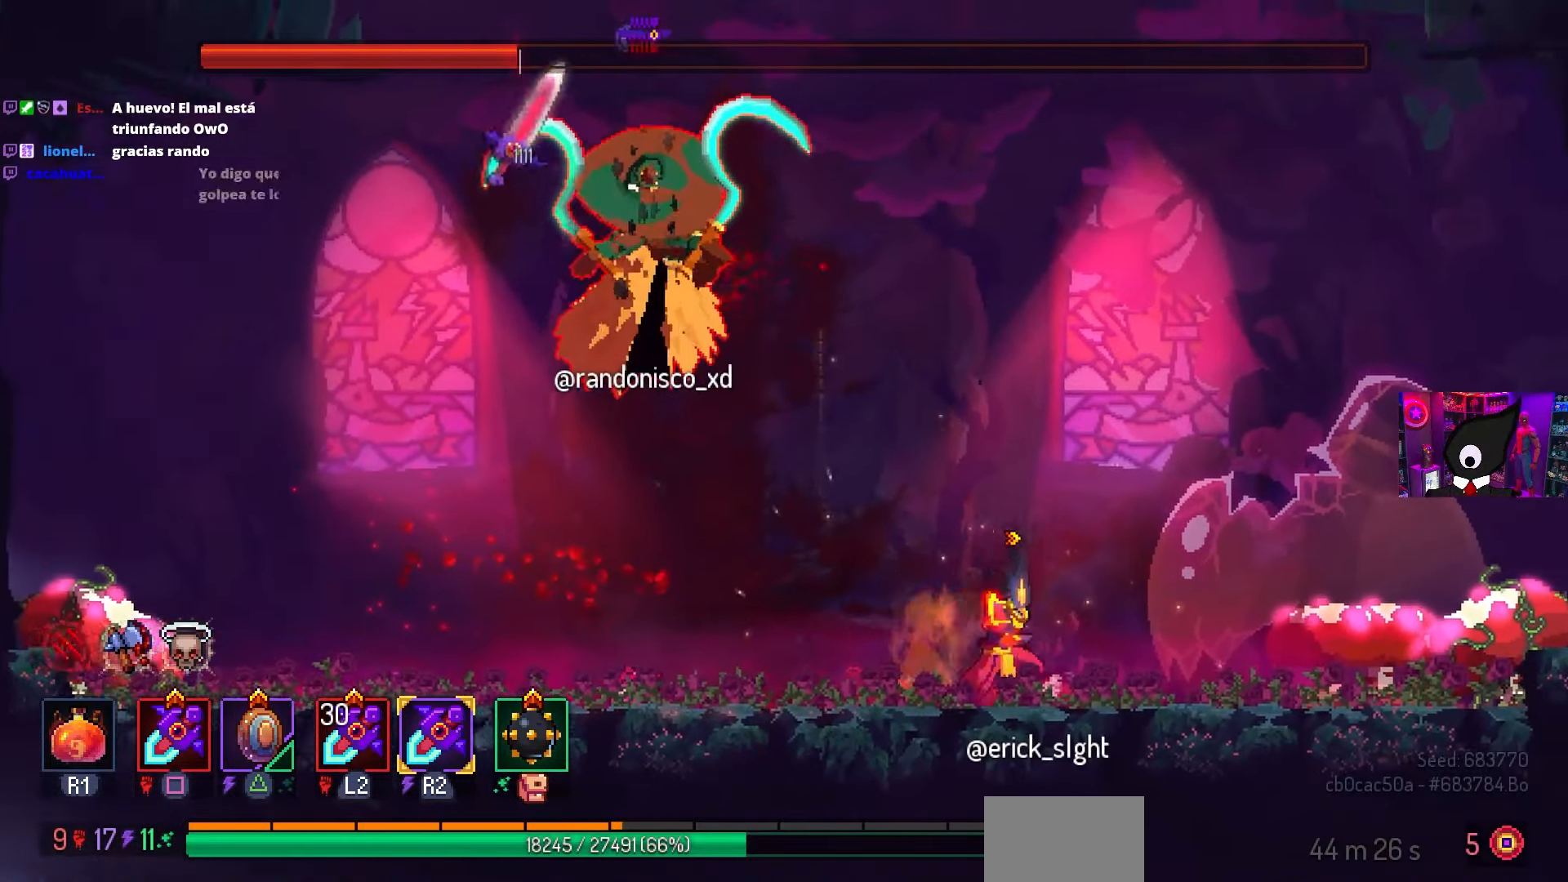
{"buttons": ["DPAD_LEFT"], "left_stick": "center", "right_stick": "center", "events": [[50, "SQUARE", "down"], [150, "DPAD_RIGHT", "up"], [150, "SQUARE", "up"], [433, "DPAD_LEFT", "down"]]}
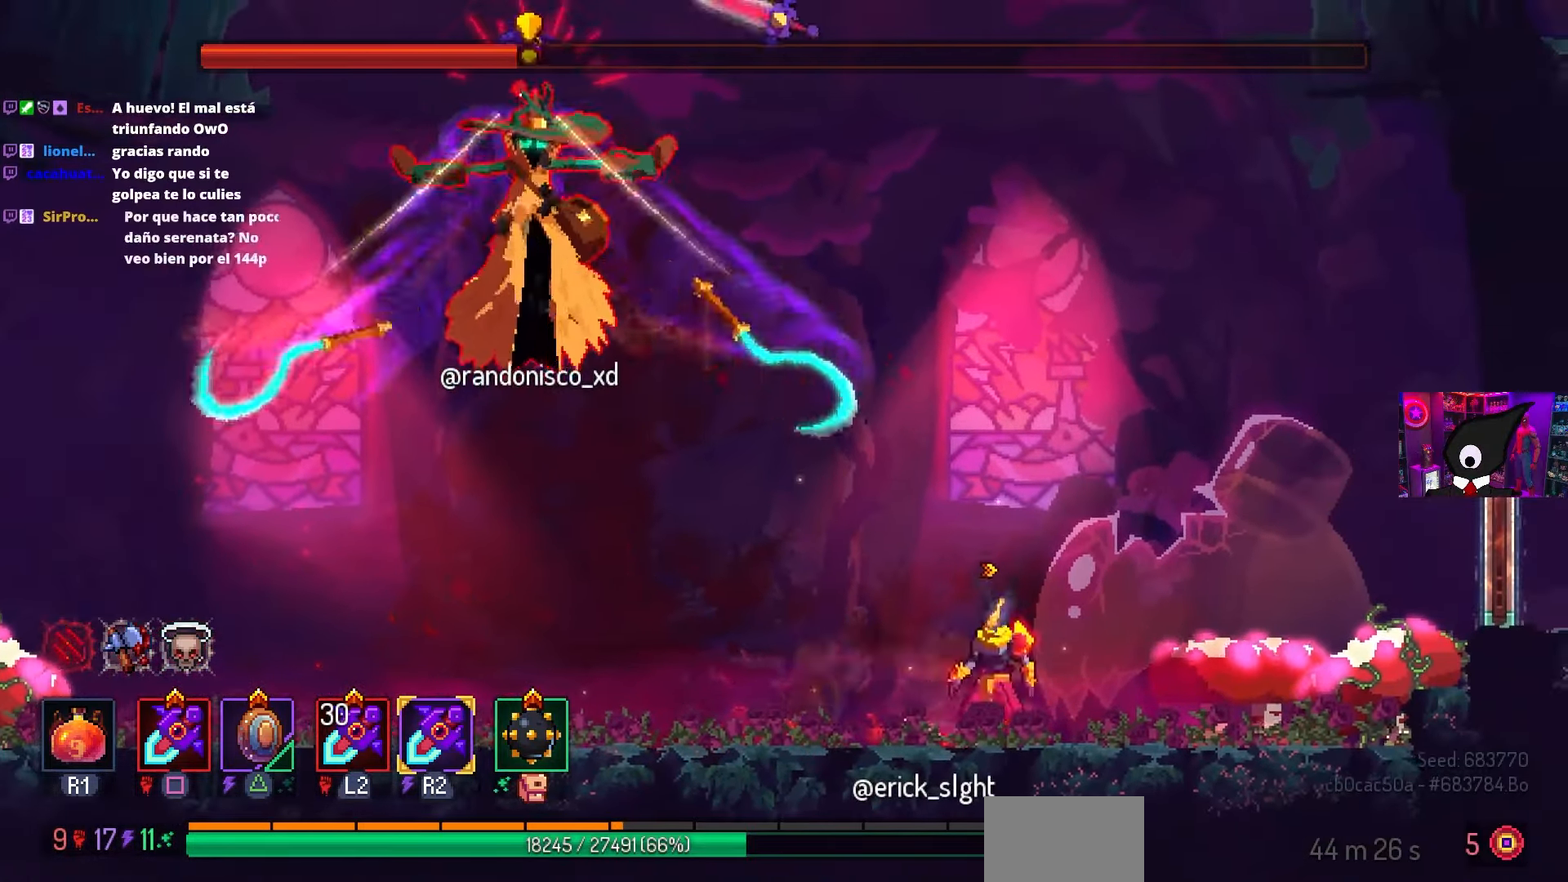
{"buttons": ["SQUARE"], "left_stick": "center", "right_stick": "center", "events": [[33, "CIRCLE", "down"], [117, "CIRCLE", "up"], [183, "DPAD_LEFT", "up"], [217, "CROSS", "down"], [300, "CROSS", "up"], [350, "CROSS", "down"], [383, "SQUARE", "down"], [400, "CROSS", "up"]]}
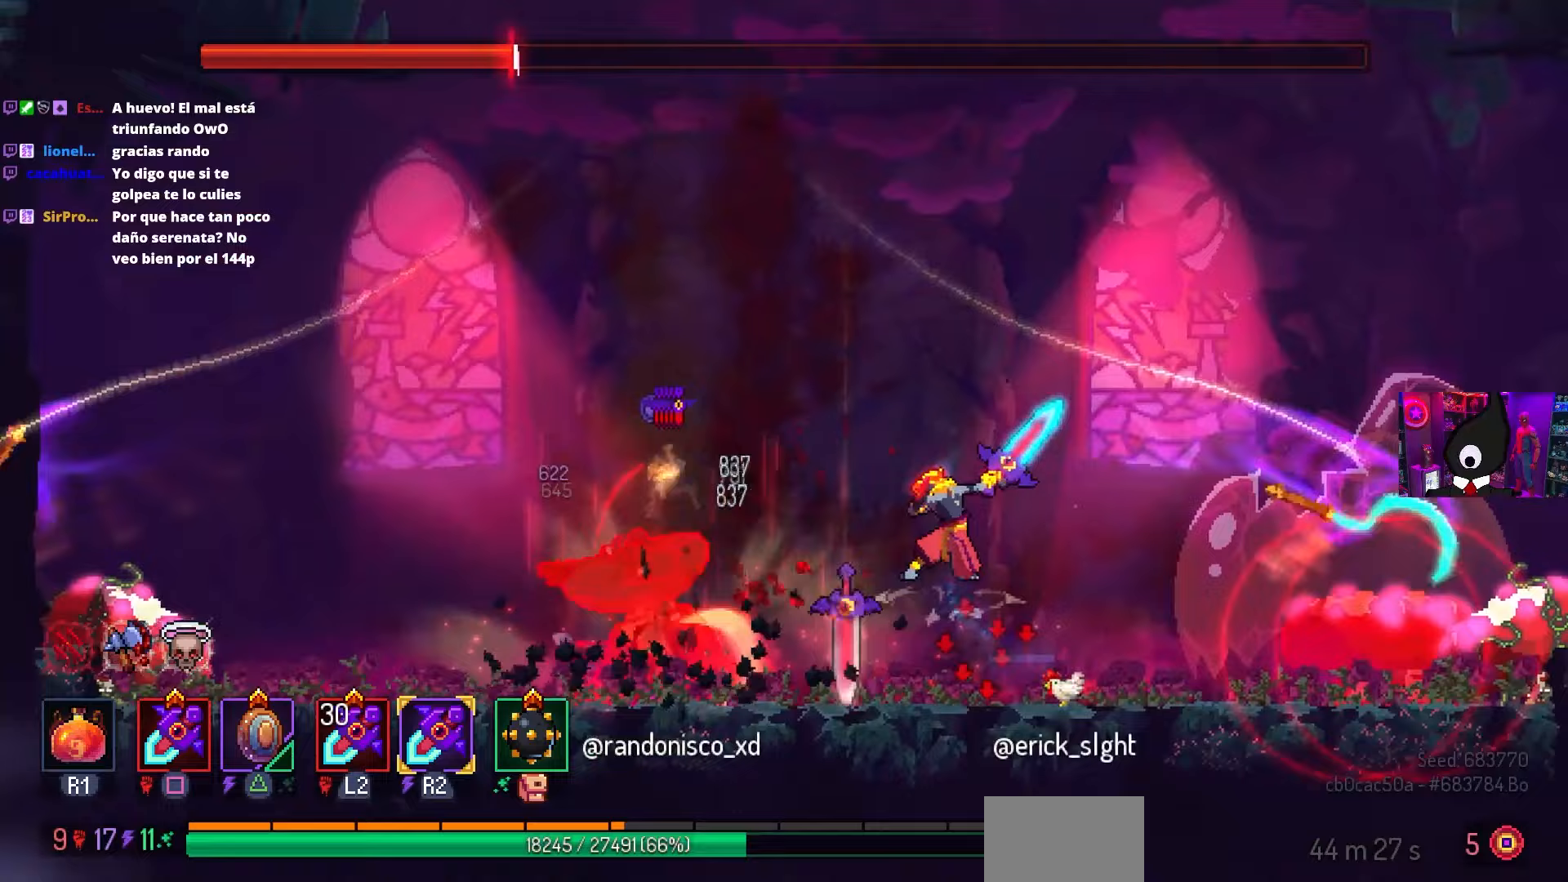
{"buttons": [], "left_stick": "center", "right_stick": "center", "events": [[67, "SQUARE", "up"], [183, "SQUARE", "down"], [417, "SQUARE", "up"]]}
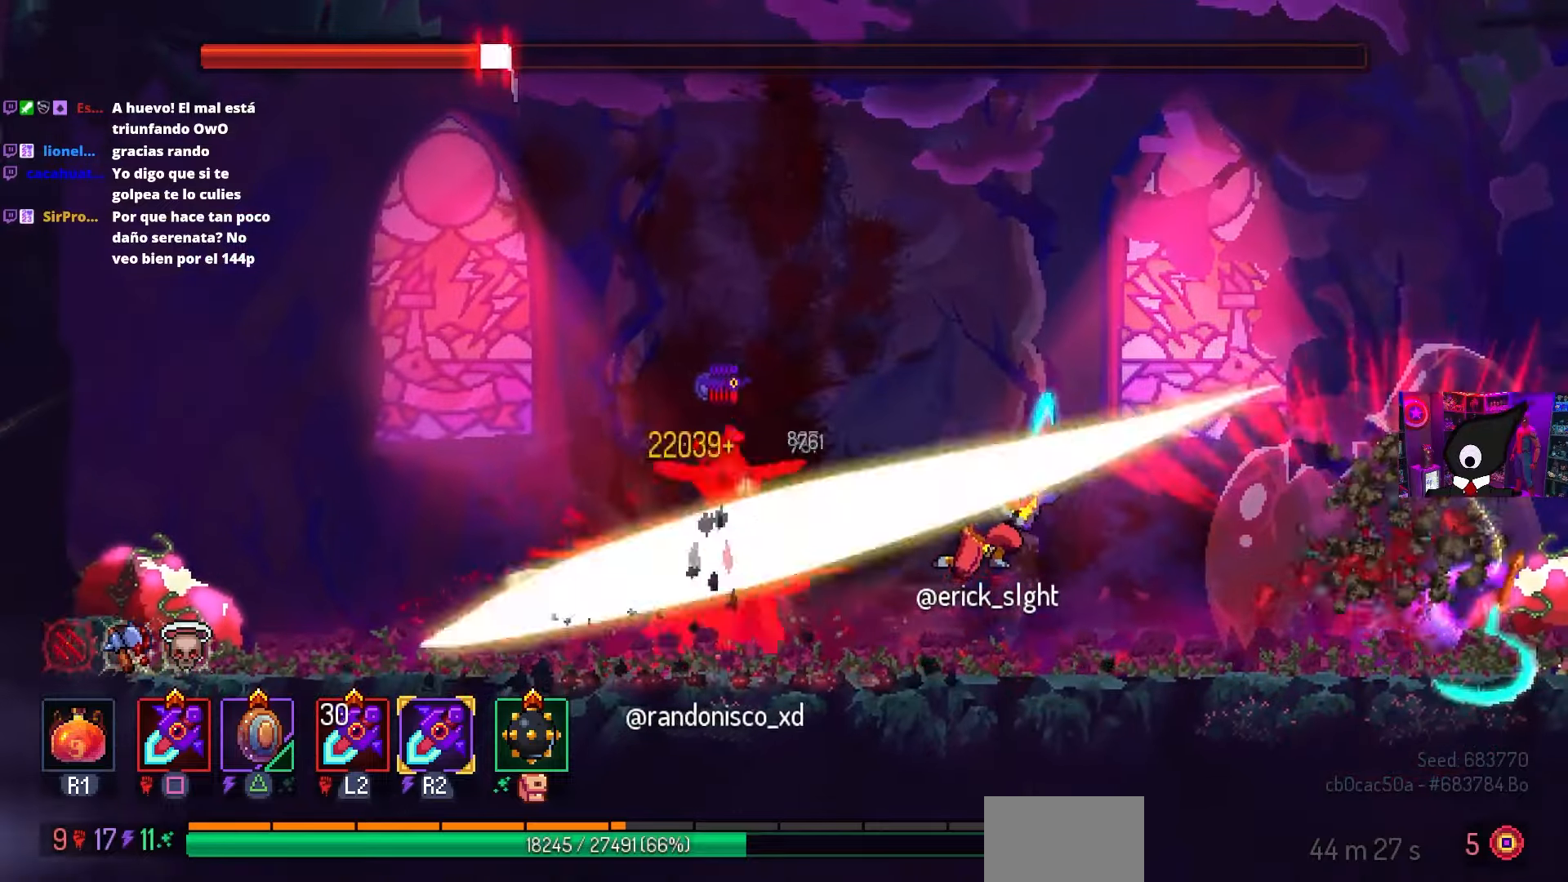
{"buttons": ["DPAD_RIGHT"], "left_stick": "center", "right_stick": "center", "events": [[183, "DPAD_RIGHT", "down"], [200, "CIRCLE", "down"], [283, "CIRCLE", "up"], [367, "CIRCLE", "down"], [417, "CIRCLE", "up"]]}
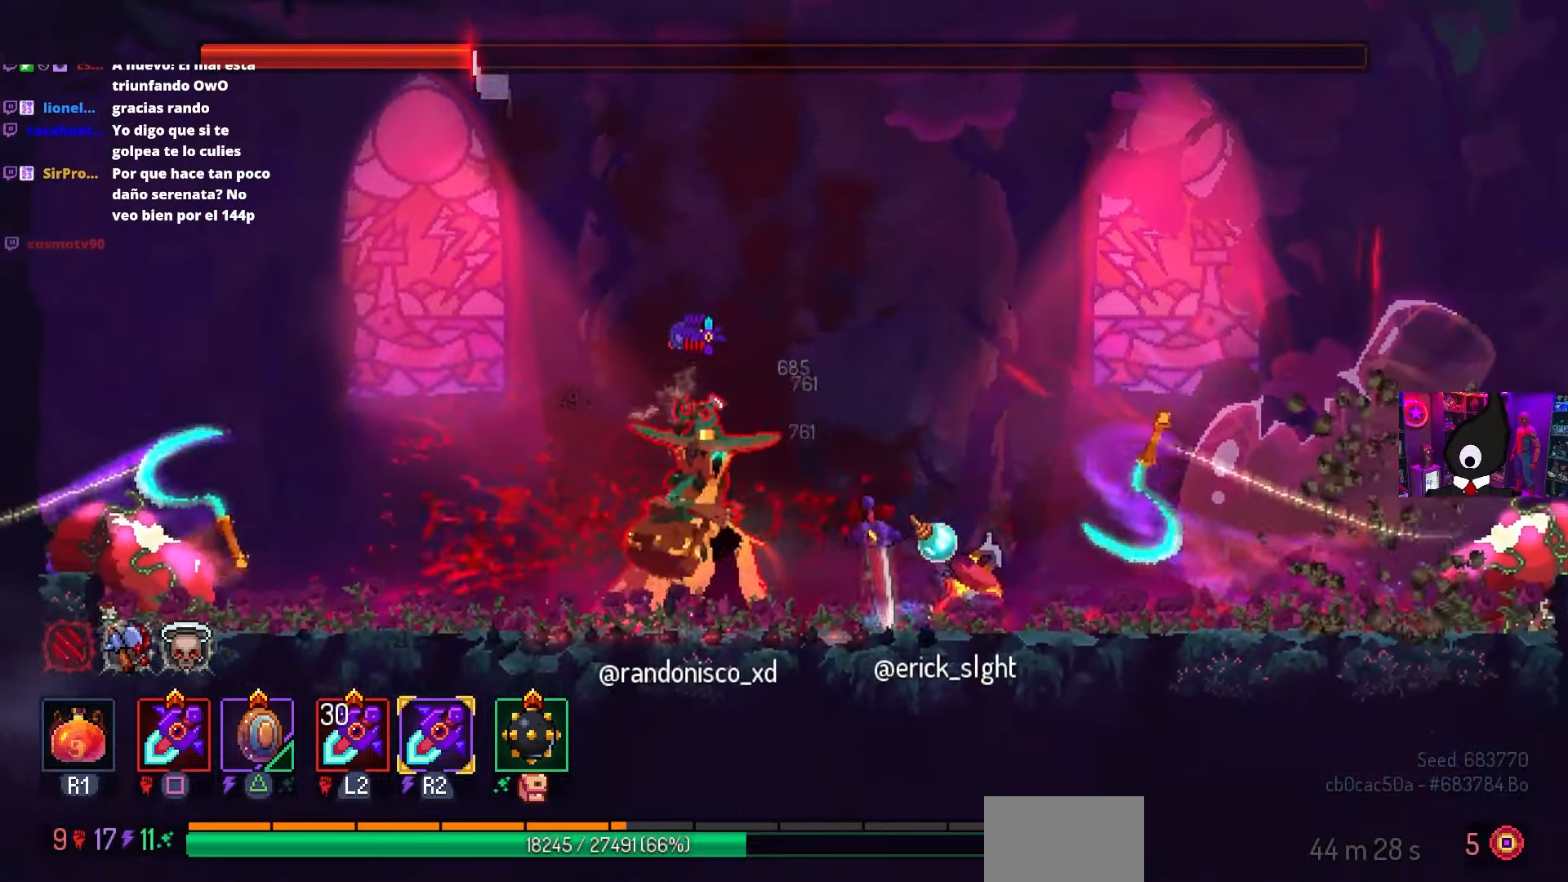
{"buttons": ["DPAD_LEFT"], "left_stick": "center", "right_stick": "center", "events": [[183, "DPAD_RIGHT", "up"], [233, "CROSS", "down"], [250, "DPAD_LEFT", "down"], [300, "CROSS", "up"]]}
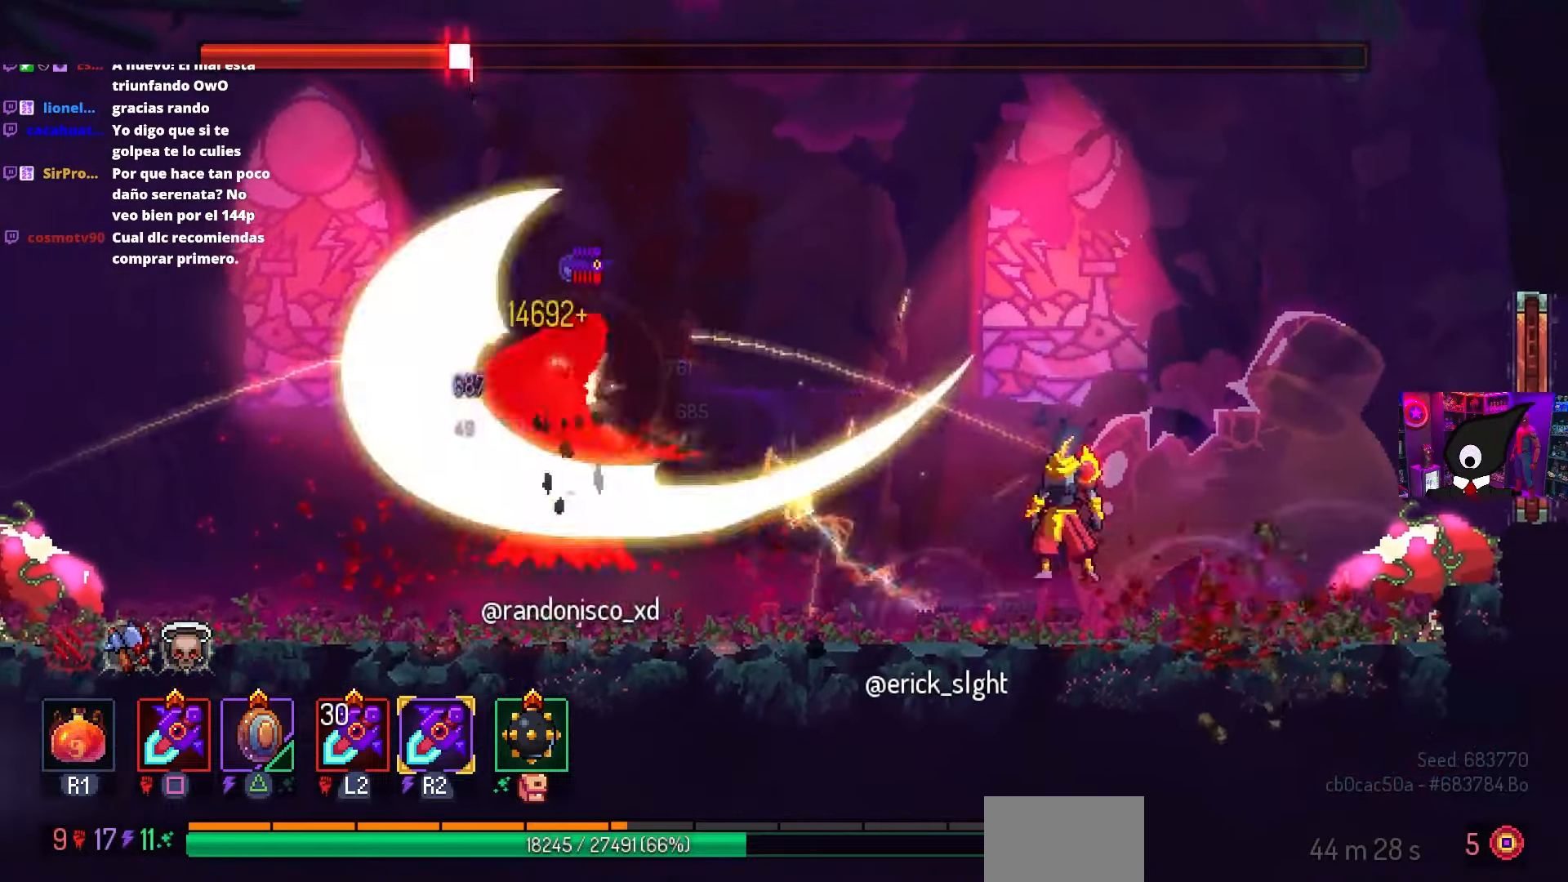
{"buttons": [], "left_stick": "center", "right_stick": "center", "events": [[267, "DPAD_LEFT", "up"]]}
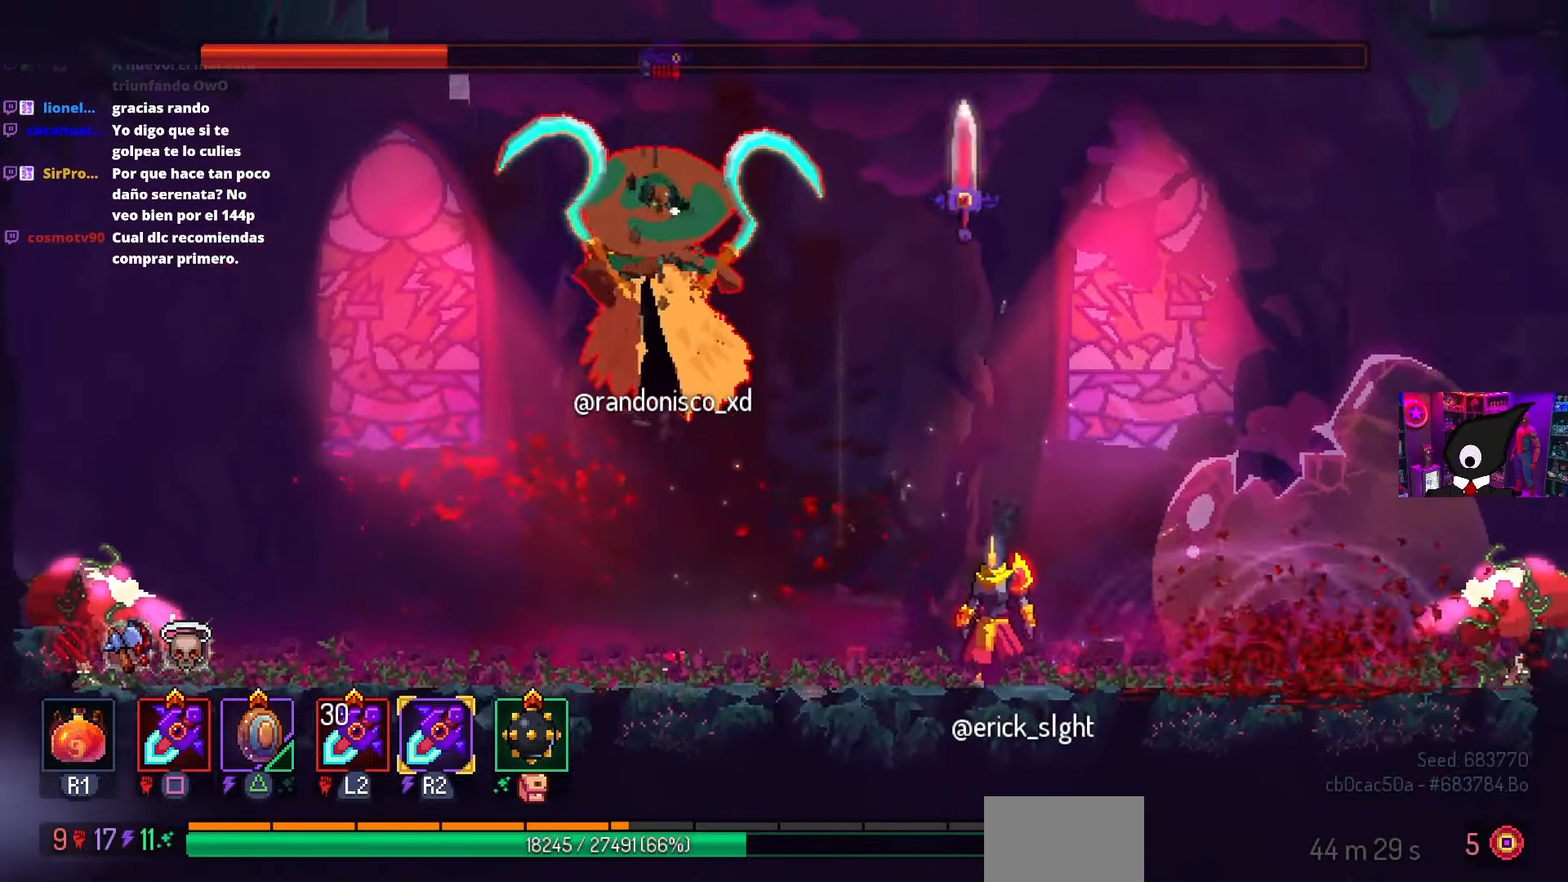
{"buttons": [], "left_stick": "center", "right_stick": "center", "events": []}
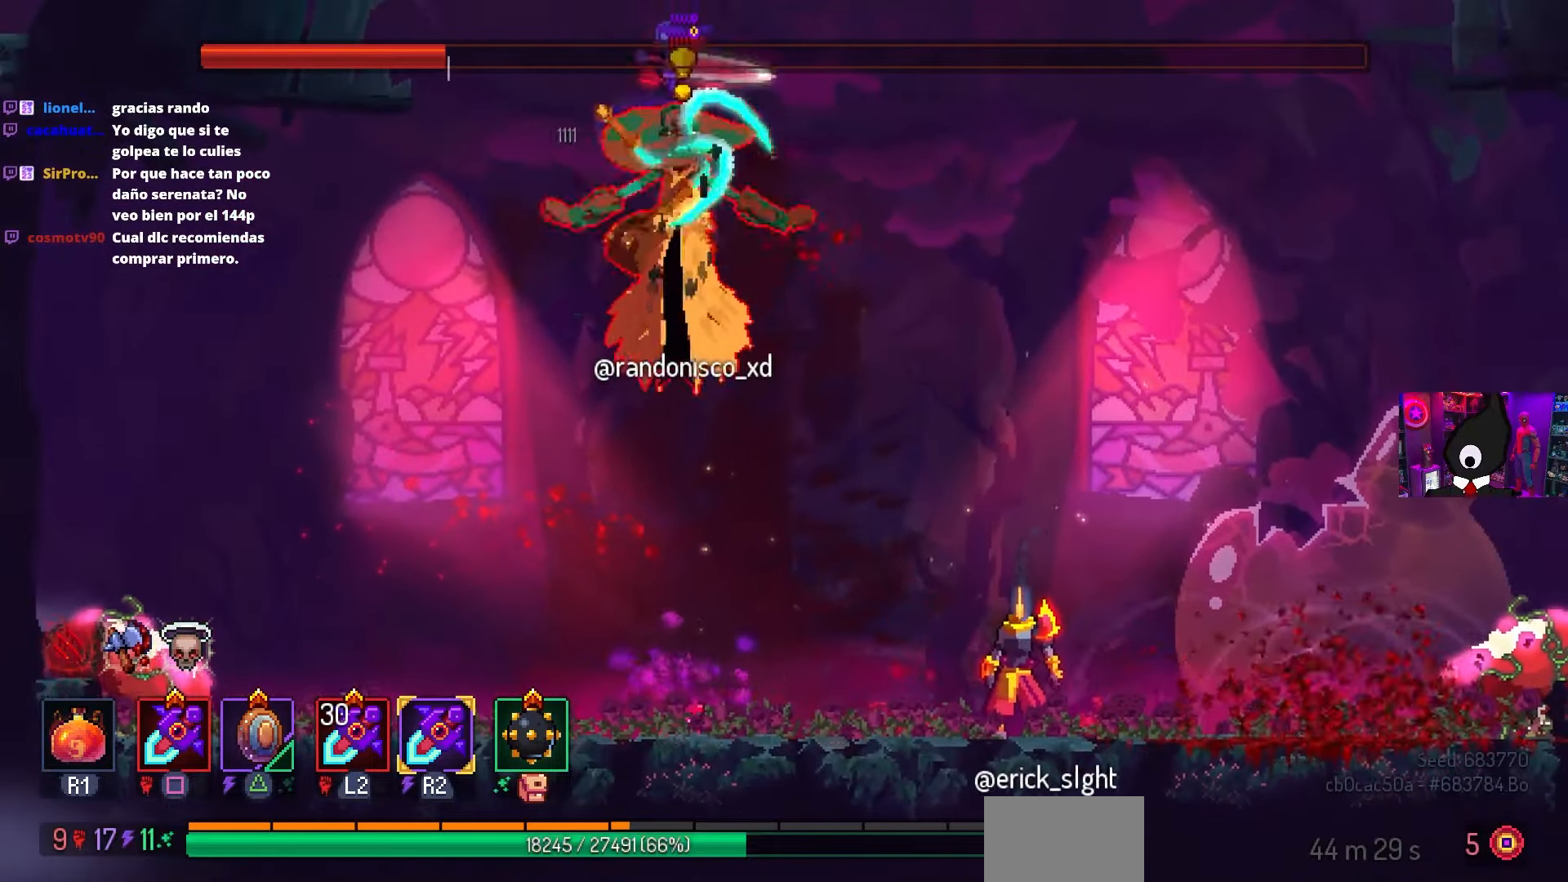
{"buttons": ["SQUARE"], "left_stick": "center", "right_stick": "center", "events": [[300, "DPAD_LEFT", "down"], [350, "CROSS", "down"], [400, "SQUARE", "down"], [483, "DPAD_LEFT", "up"], [500, "CROSS", "up"]]}
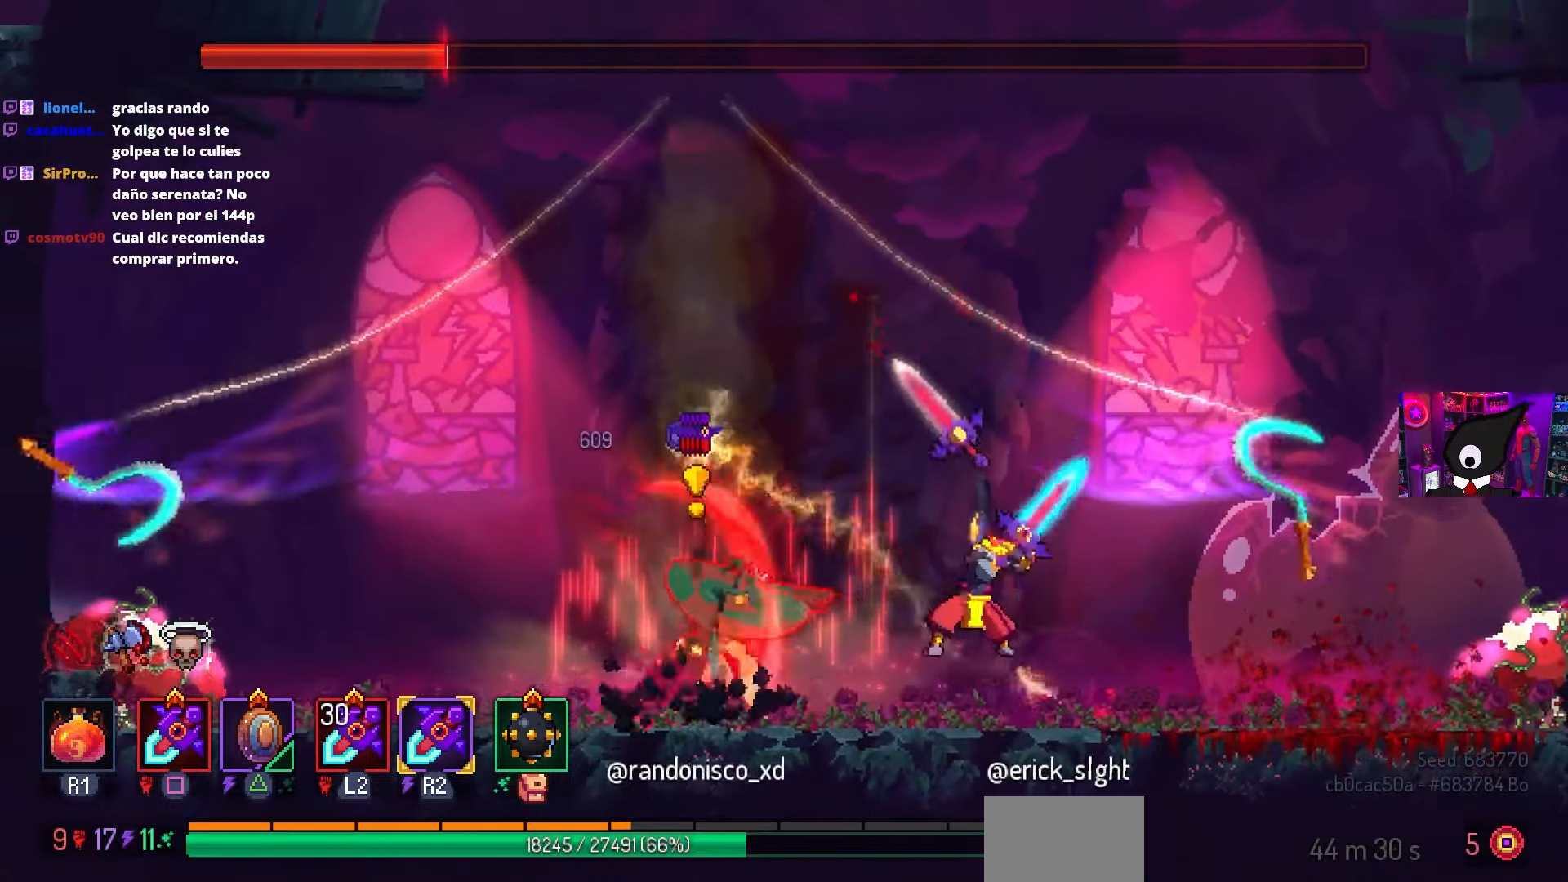
{"buttons": [], "left_stick": "center", "right_stick": "center", "events": [[500, "SQUARE", "up"]]}
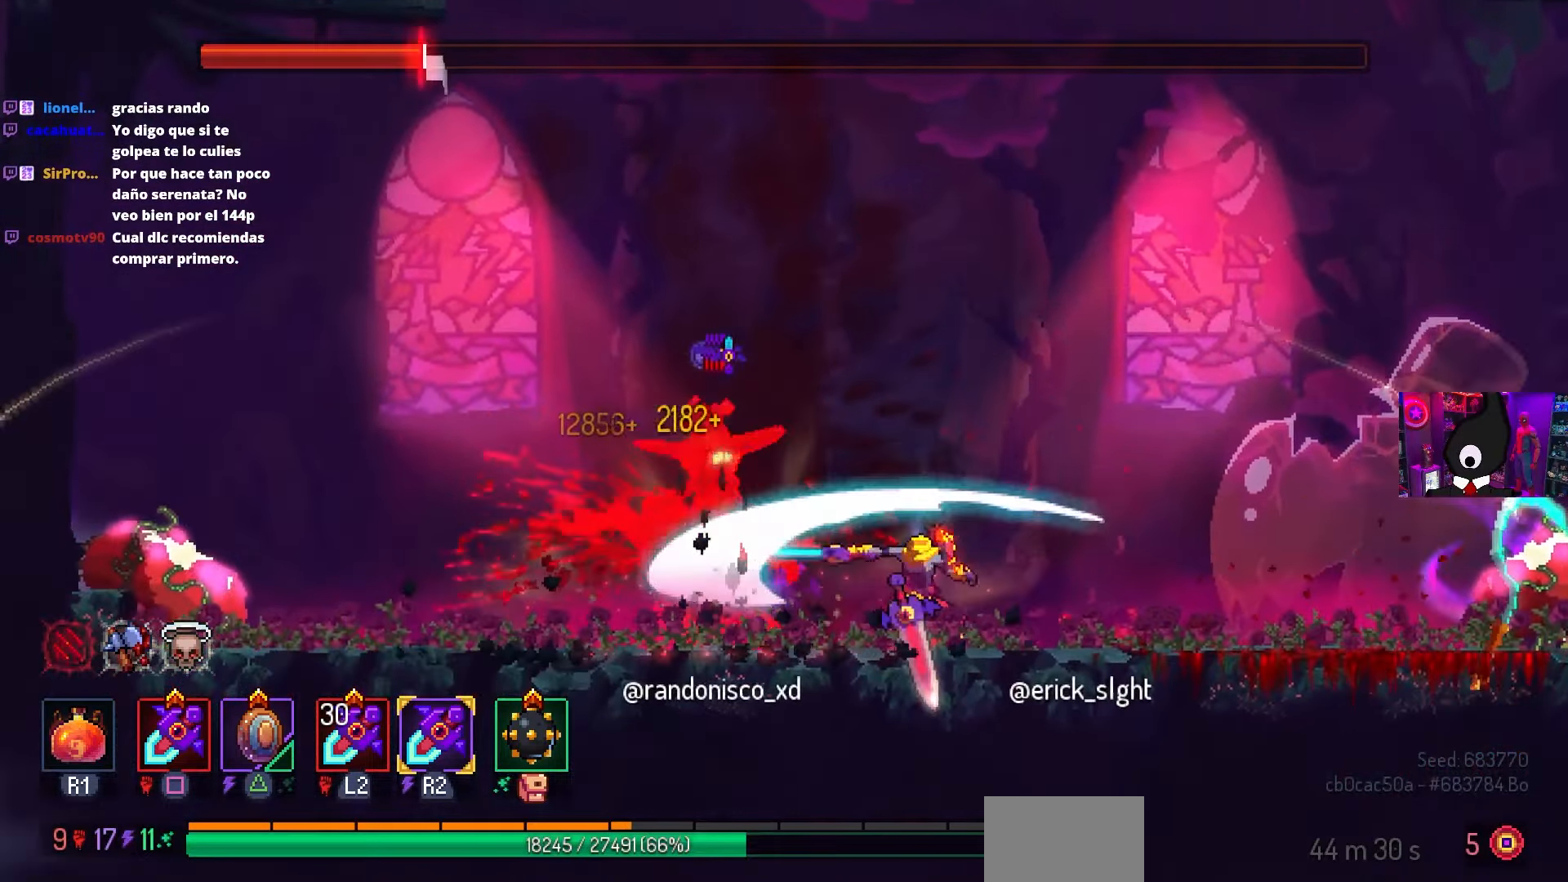
{"buttons": ["DPAD_RIGHT"], "left_stick": "center", "right_stick": "center", "events": [[267, "DPAD_RIGHT", "down"], [367, "CIRCLE", "down"], [500, "CIRCLE", "up"]]}
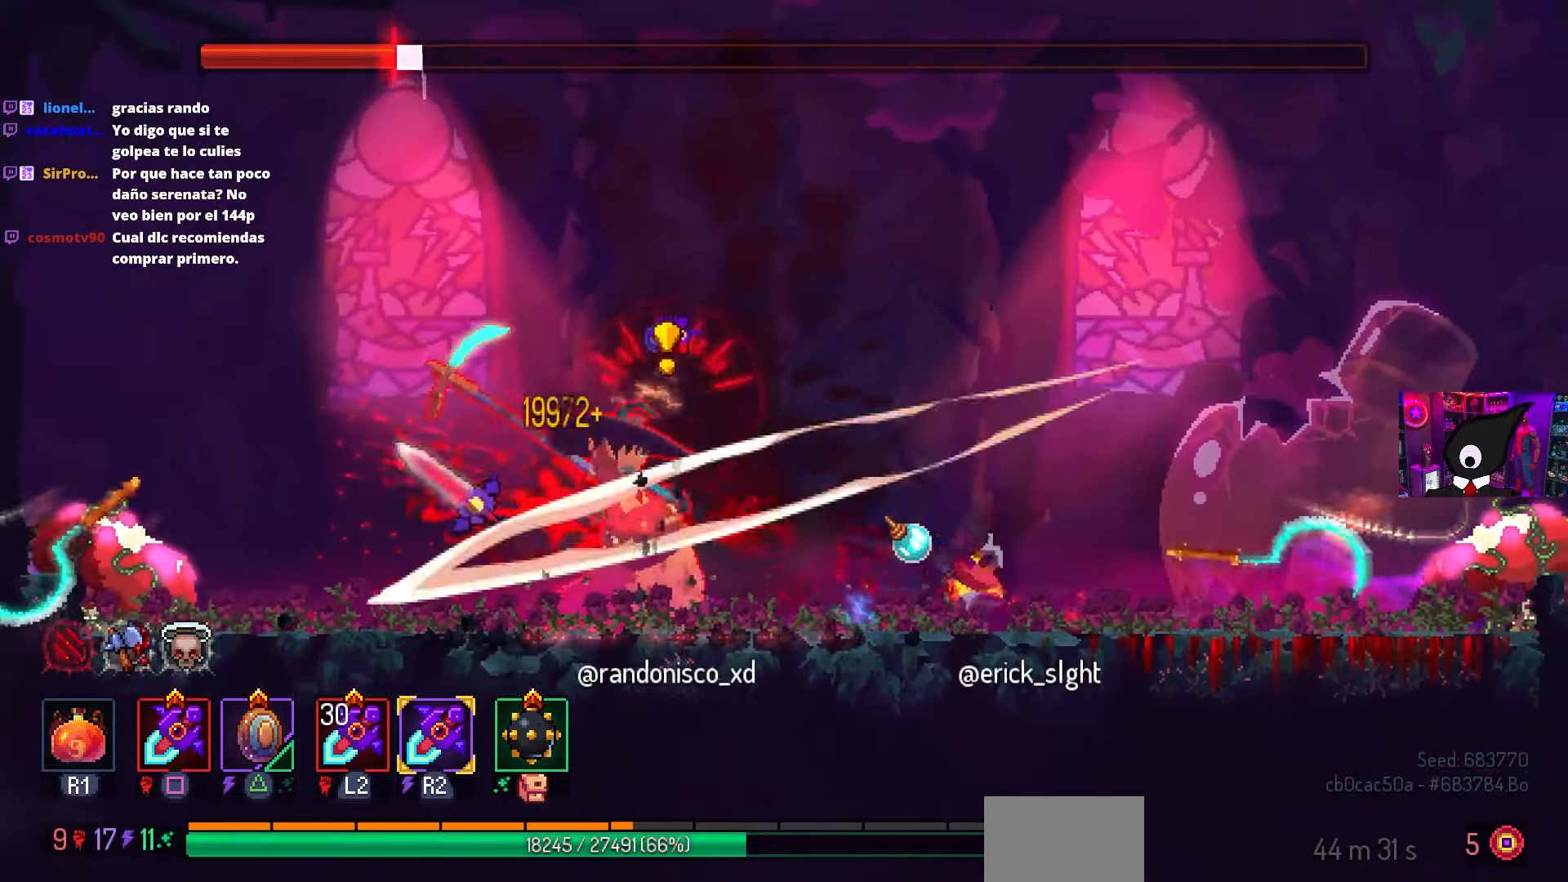
{"buttons": [], "left_stick": "center", "right_stick": "center", "events": [[183, "DPAD_RIGHT", "up"], [233, "CROSS", "down"], [283, "CROSS", "up"], [317, "DPAD_LEFT", "down"], [483, "DPAD_LEFT", "up"]]}
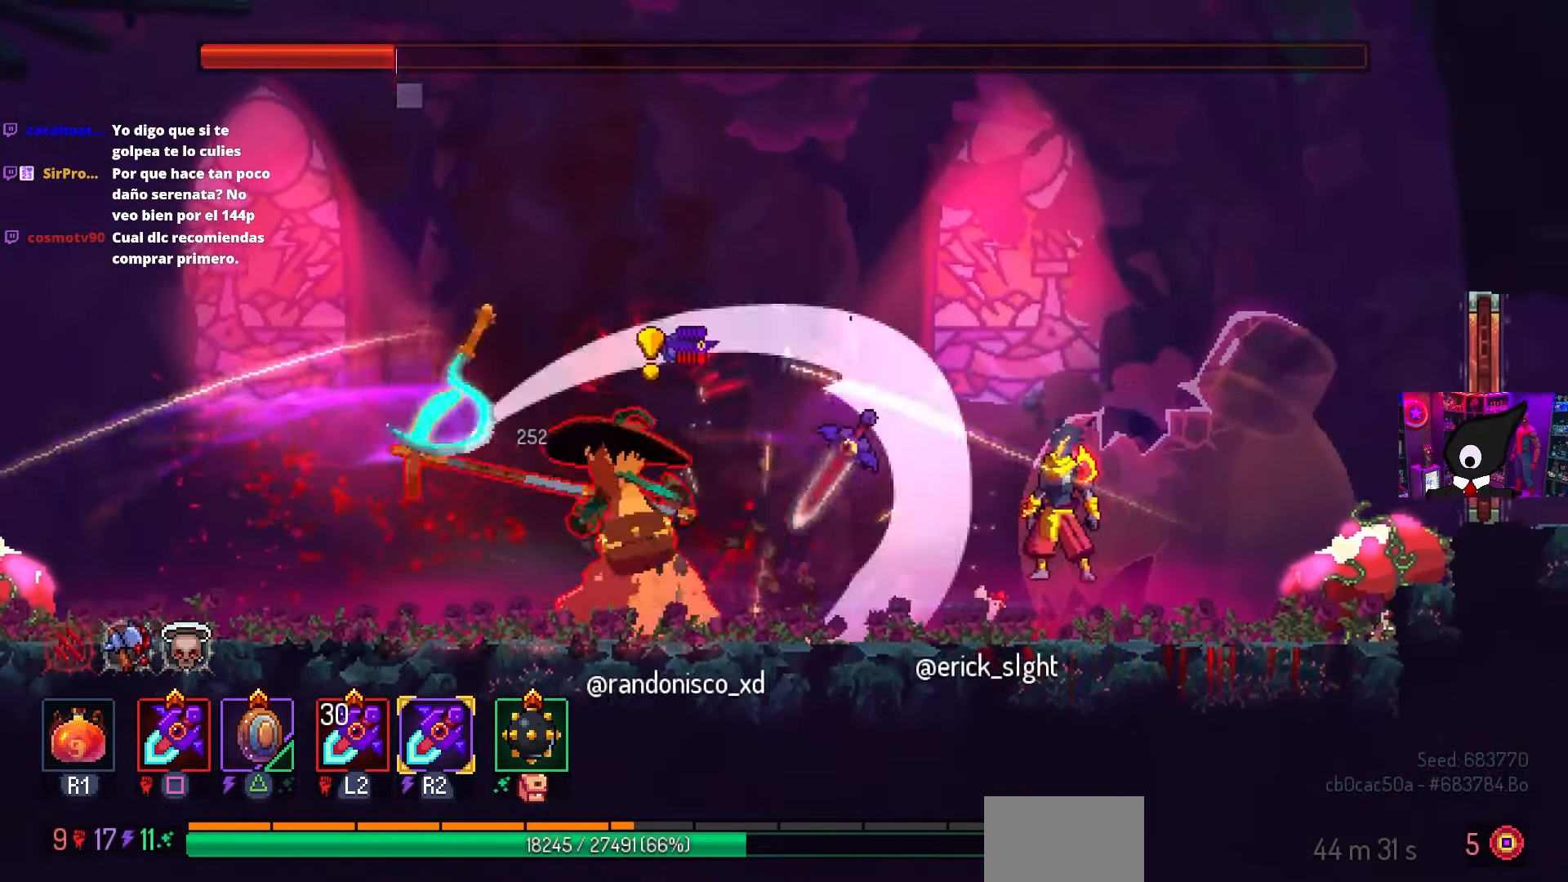
{"buttons": ["TRIANGLE"], "left_stick": "center", "right_stick": "center", "events": [[500, "TRIANGLE", "down"]]}
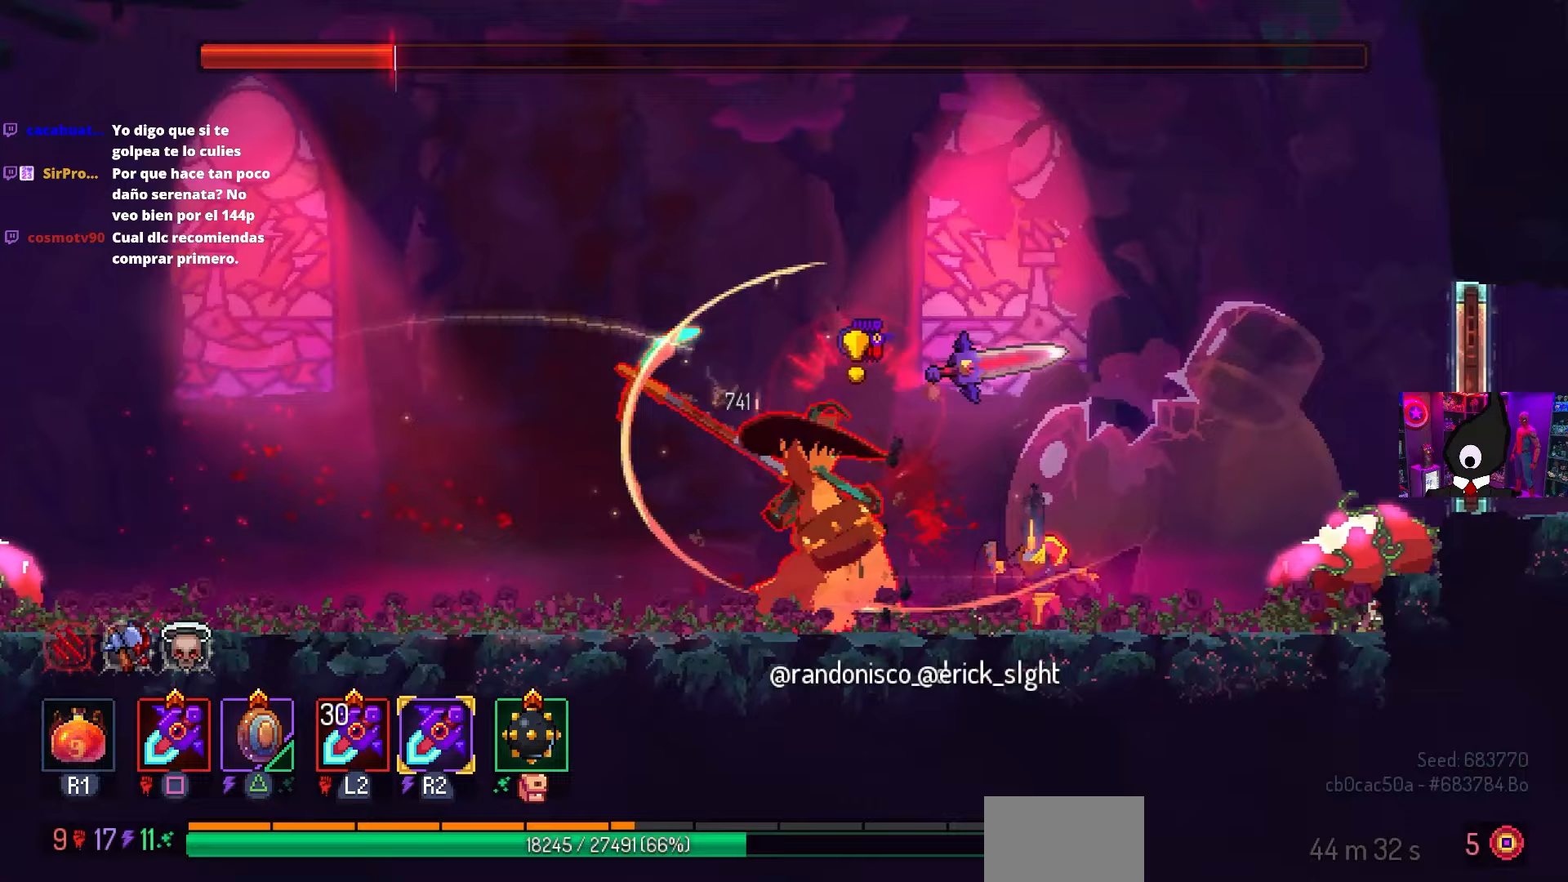
{"buttons": ["DPAD_LEFT"], "left_stick": "center", "right_stick": "center", "events": [[117, "TRIANGLE", "up"], [267, "DPAD_RIGHT", "down"], [367, "DPAD_RIGHT", "up"], [450, "DPAD_LEFT", "down"]]}
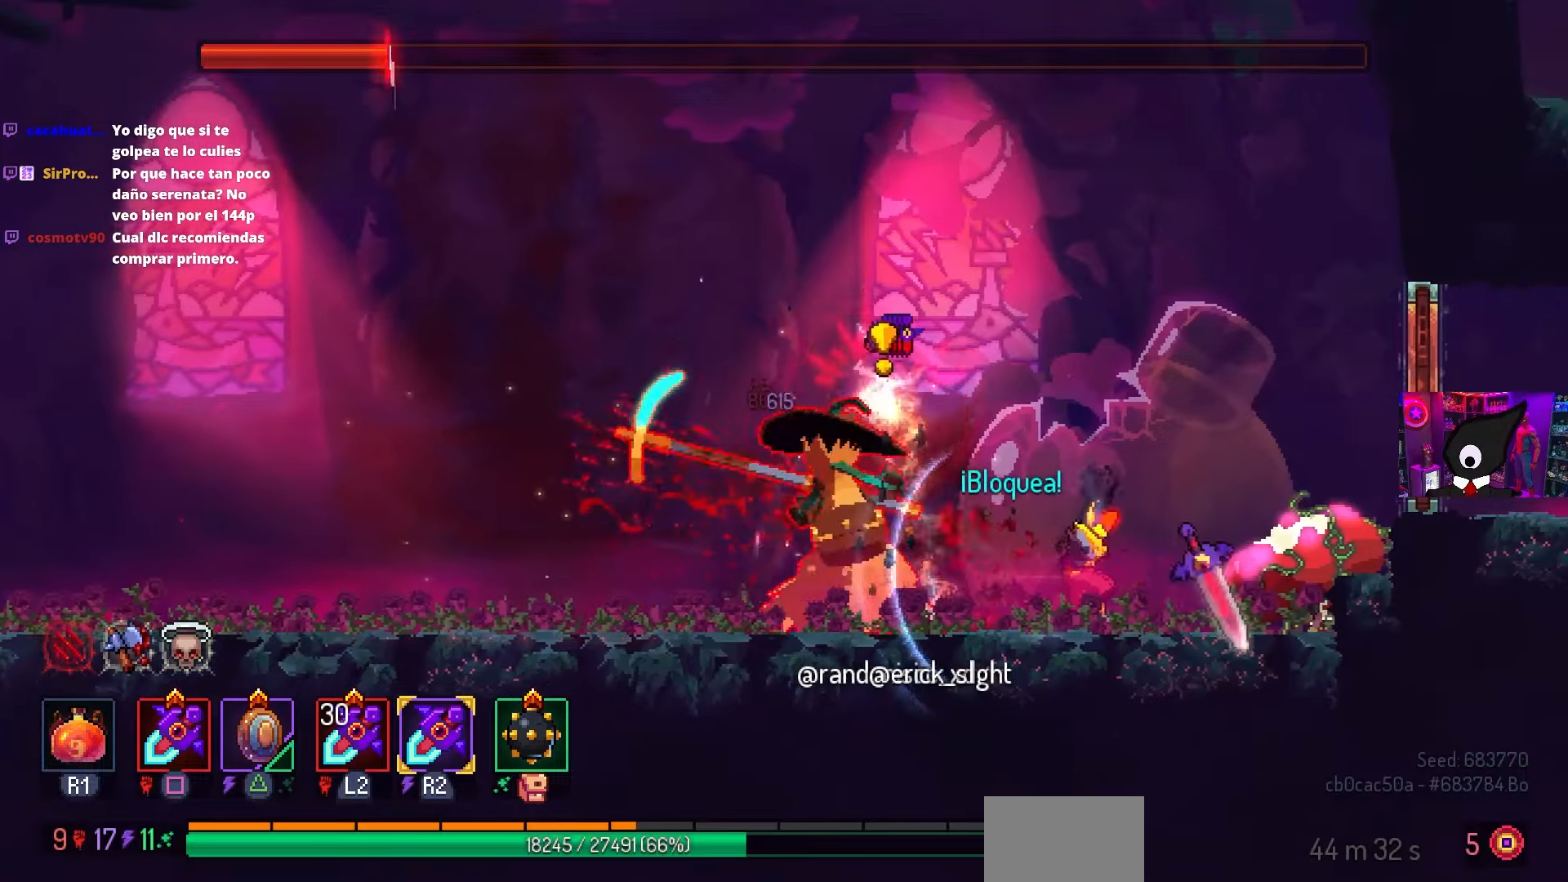
{"buttons": ["CIRCLE", "DPAD_LEFT"], "left_stick": "center", "right_stick": "center", "events": [[67, "TRIANGLE", "down"], [83, "DPAD_LEFT", "up"], [150, "TRIANGLE", "up"], [267, "DPAD_RIGHT", "down"], [350, "DPAD_RIGHT", "up"], [417, "DPAD_LEFT", "down"], [500, "CIRCLE", "down"]]}
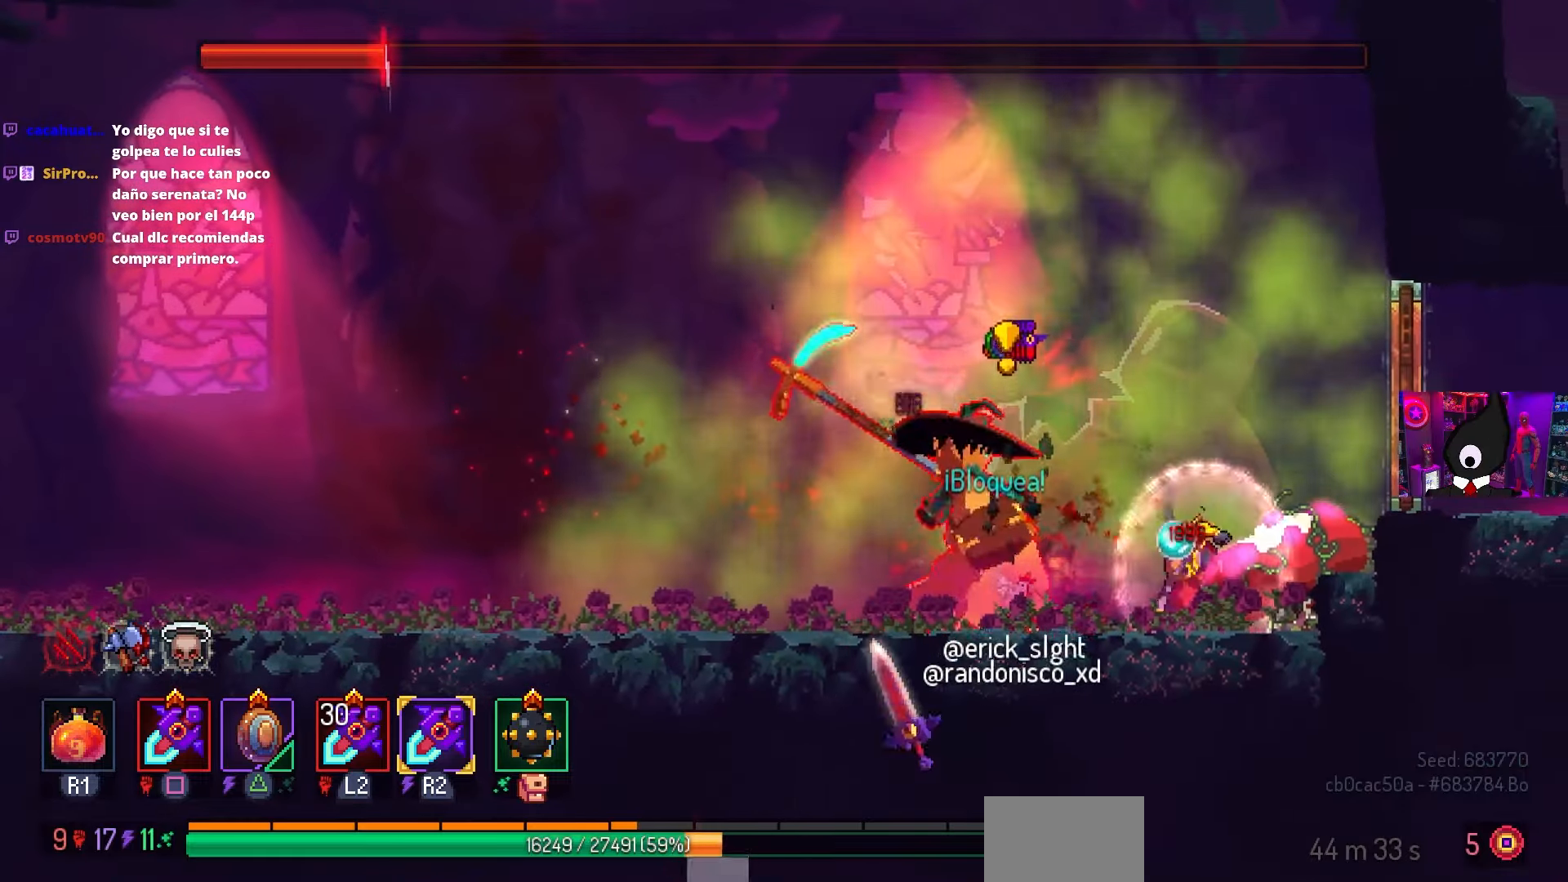
{"buttons": ["DPAD_RIGHT"], "left_stick": "center", "right_stick": "center", "events": [[100, "CIRCLE", "up"], [233, "DPAD_LEFT", "up"], [283, "DPAD_RIGHT", "down"]]}
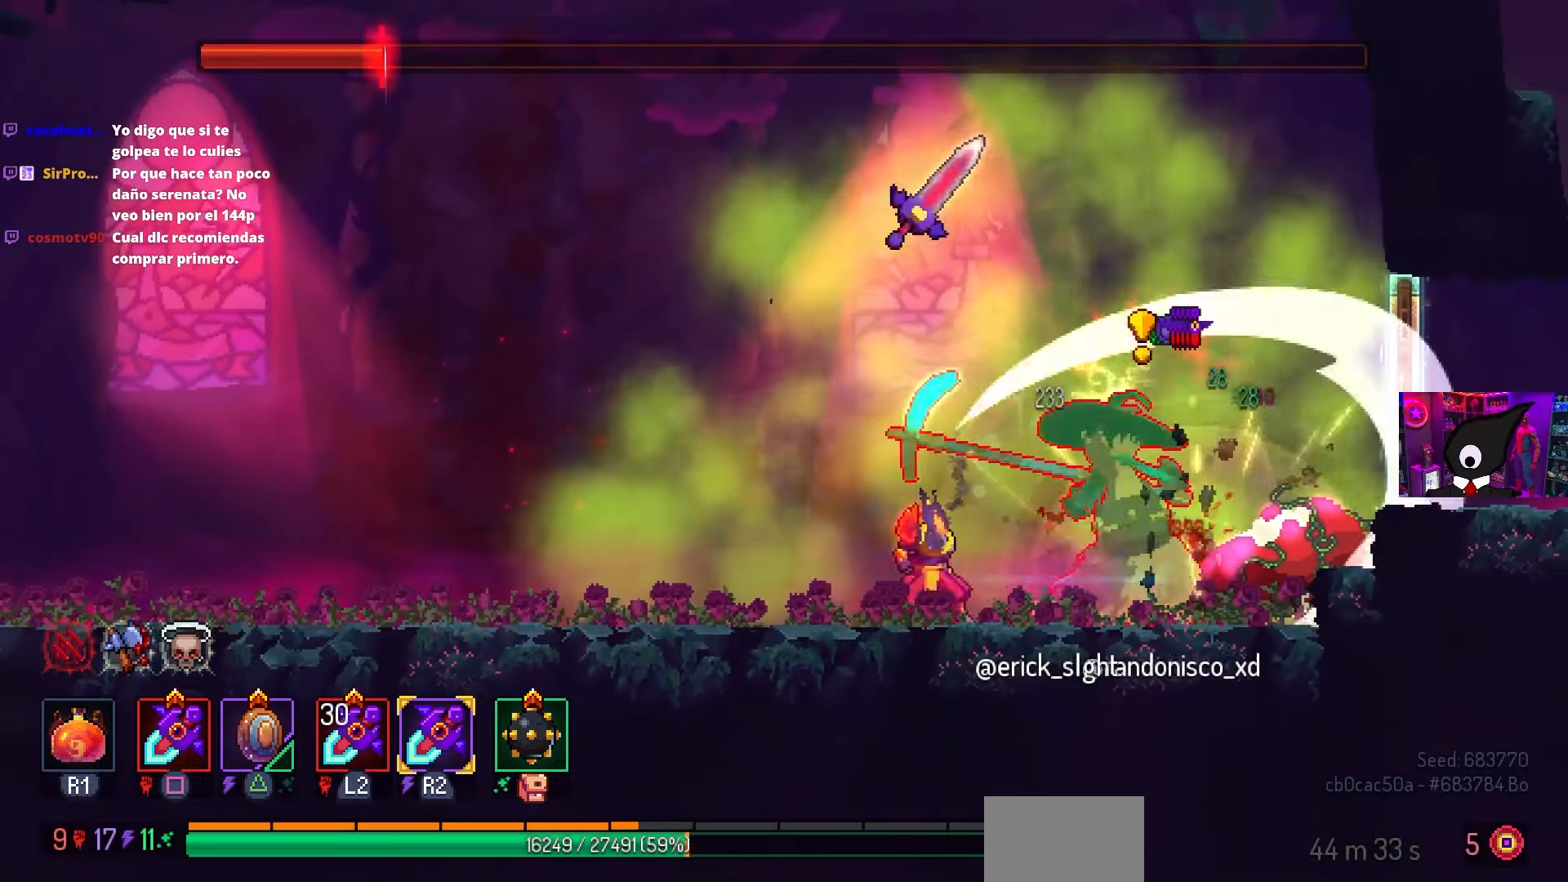
{"buttons": ["DPAD_LEFT"], "left_stick": "center", "right_stick": "center", "events": [[17, "TRIANGLE", "down"], [33, "DPAD_RIGHT", "up"], [133, "TRIANGLE", "up"], [367, "DPAD_LEFT", "down"]]}
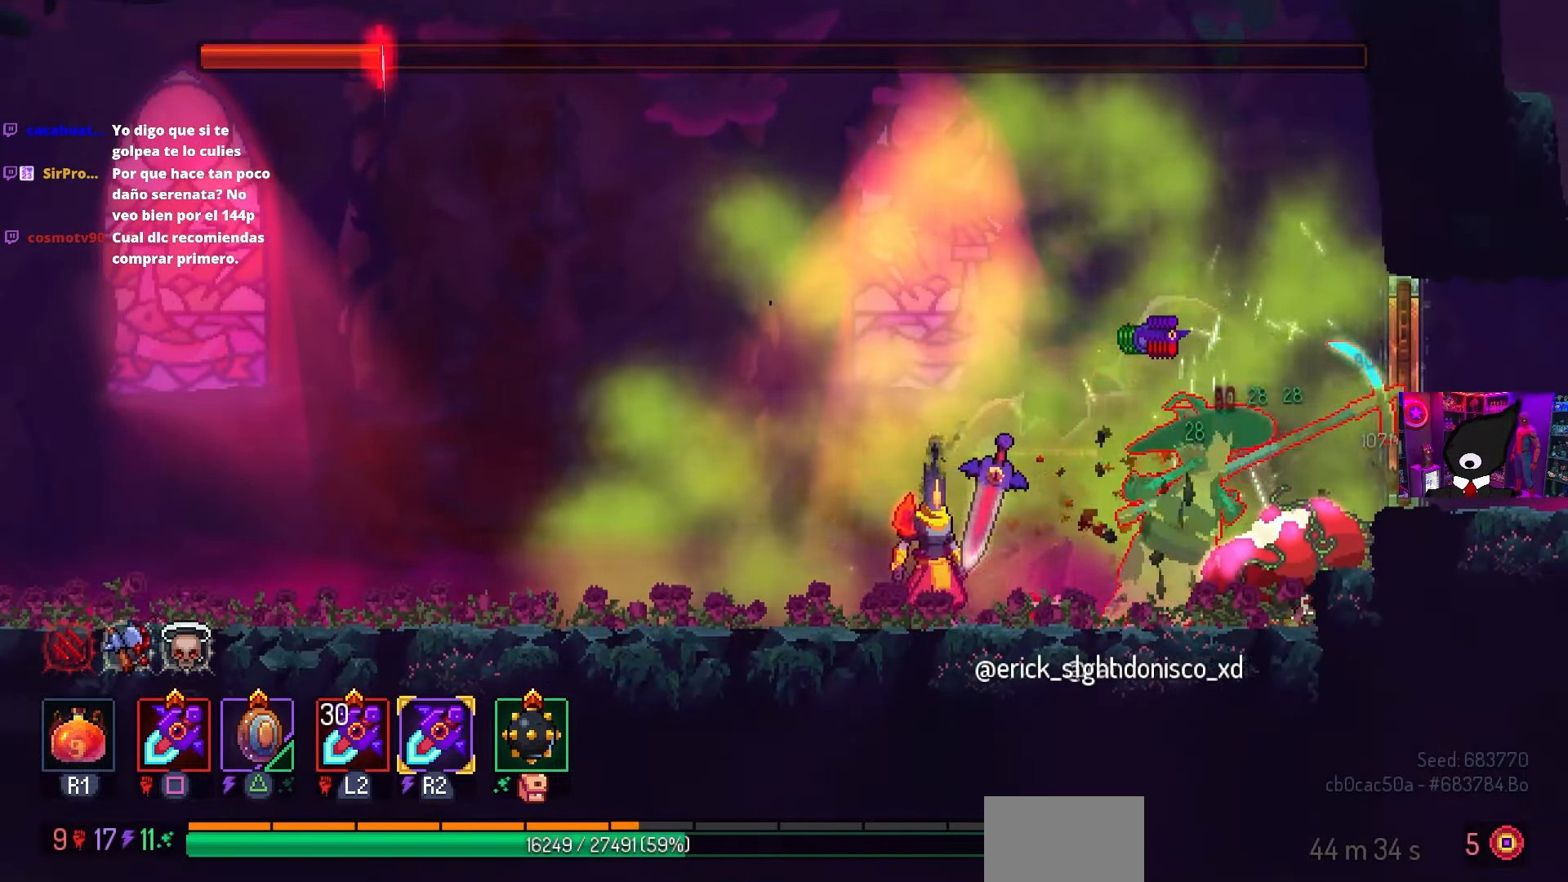
{"buttons": ["DPAD_RIGHT"], "left_stick": "center", "right_stick": "center", "events": [[17, "CIRCLE", "down"], [100, "CIRCLE", "up"], [233, "DPAD_LEFT", "up"], [250, "CROSS", "down"], [317, "CROSS", "up"], [417, "DPAD_RIGHT", "down"]]}
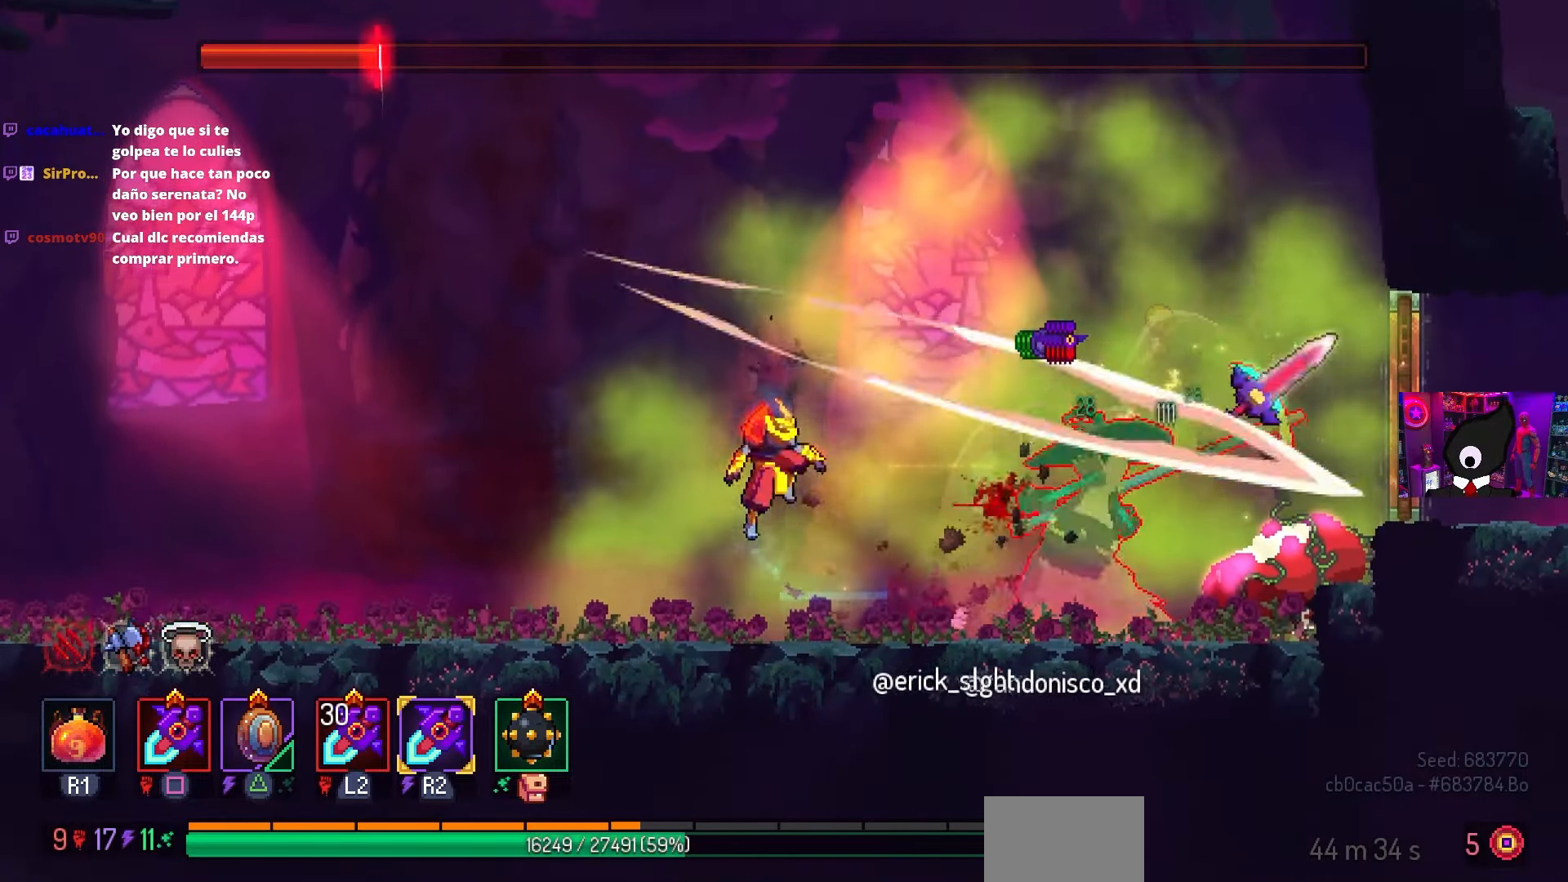
{"buttons": [], "left_stick": "center", "right_stick": "center", "events": [[100, "DPAD_RIGHT", "up"], [100, "TRIANGLE", "down"], [217, "TRIANGLE", "up"], [350, "DPAD_LEFT", "down"], [500, "DPAD_LEFT", "up"]]}
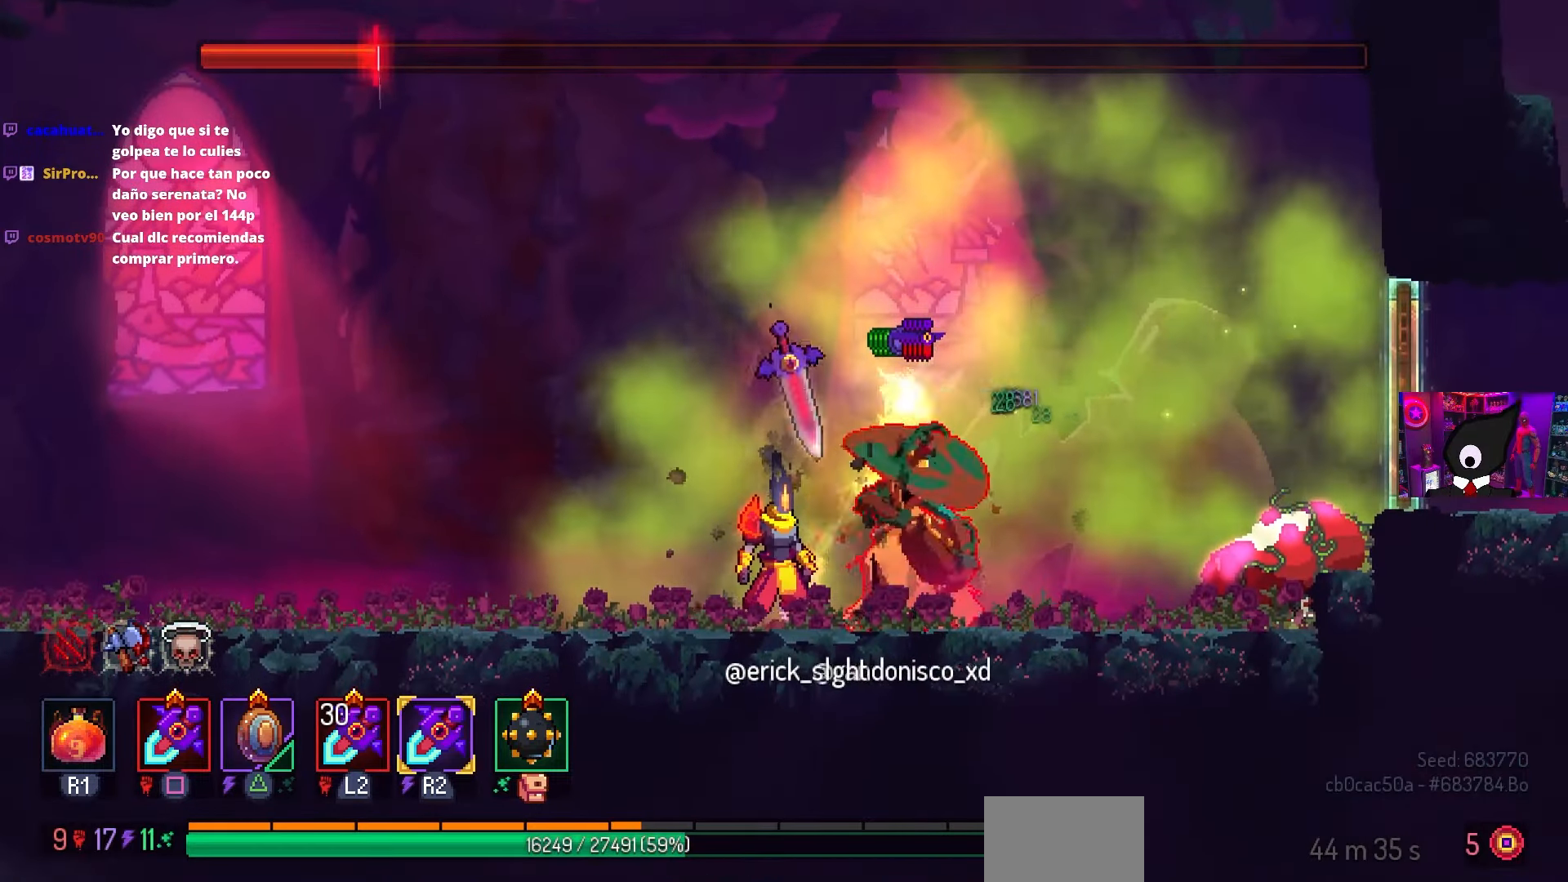
{"buttons": ["SQUARE", "DPAD_LEFT"], "left_stick": "center", "right_stick": "center", "events": [[67, "DPAD_RIGHT", "down"], [133, "CIRCLE", "down"], [217, "CIRCLE", "up"], [367, "CROSS", "down"], [400, "DPAD_RIGHT", "up"], [417, "CROSS", "up"], [433, "DPAD_LEFT", "down"], [500, "SQUARE", "down"]]}
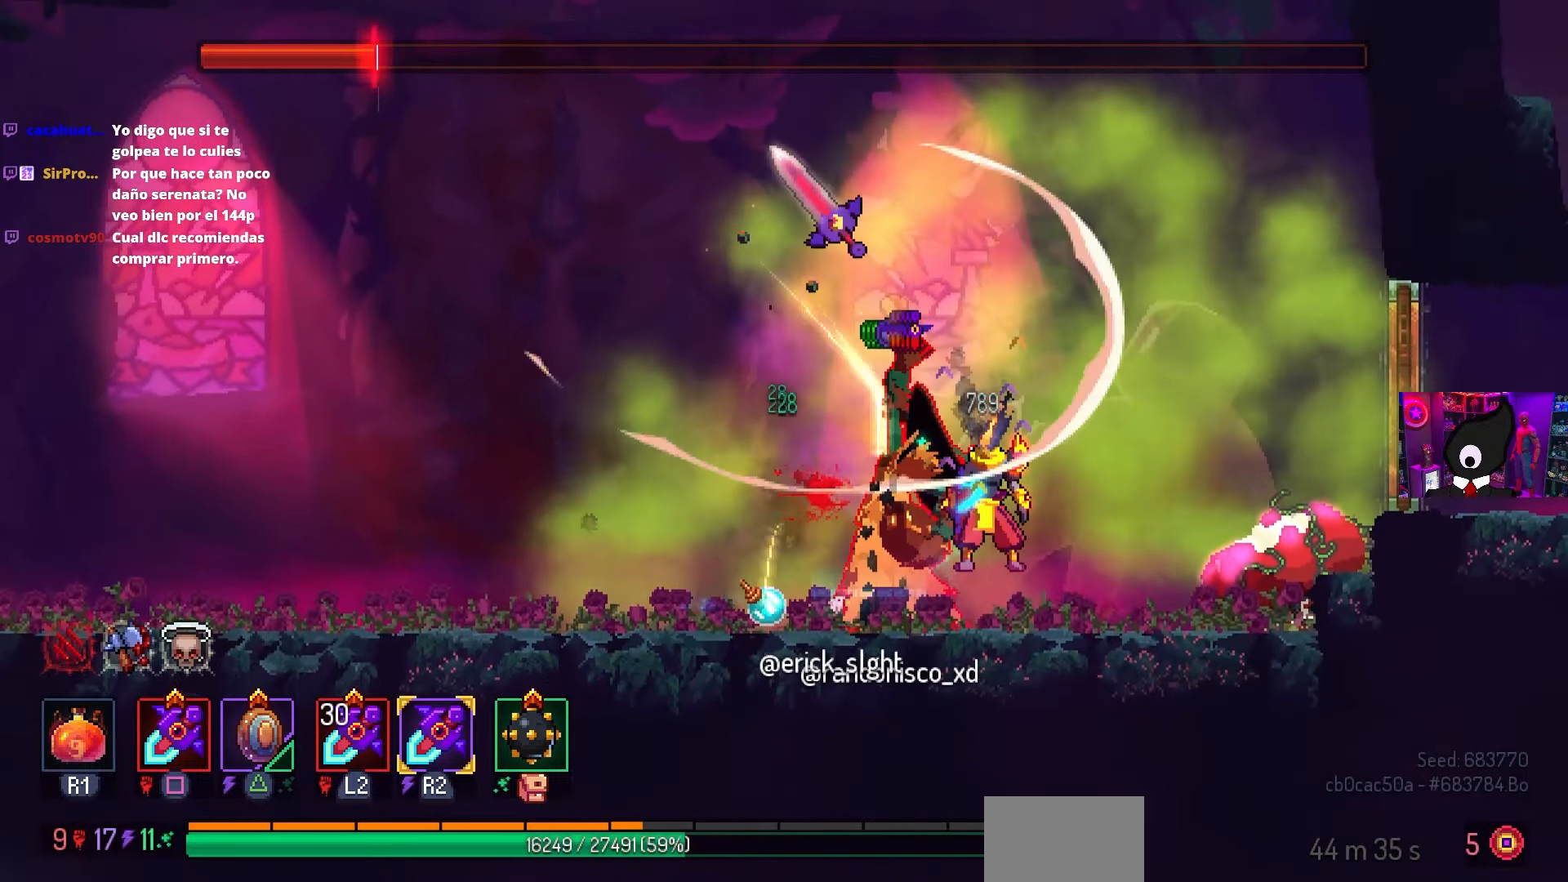
{"buttons": ["SQUARE"], "left_stick": "center", "right_stick": "center", "events": [[100, "DPAD_LEFT", "up"]]}
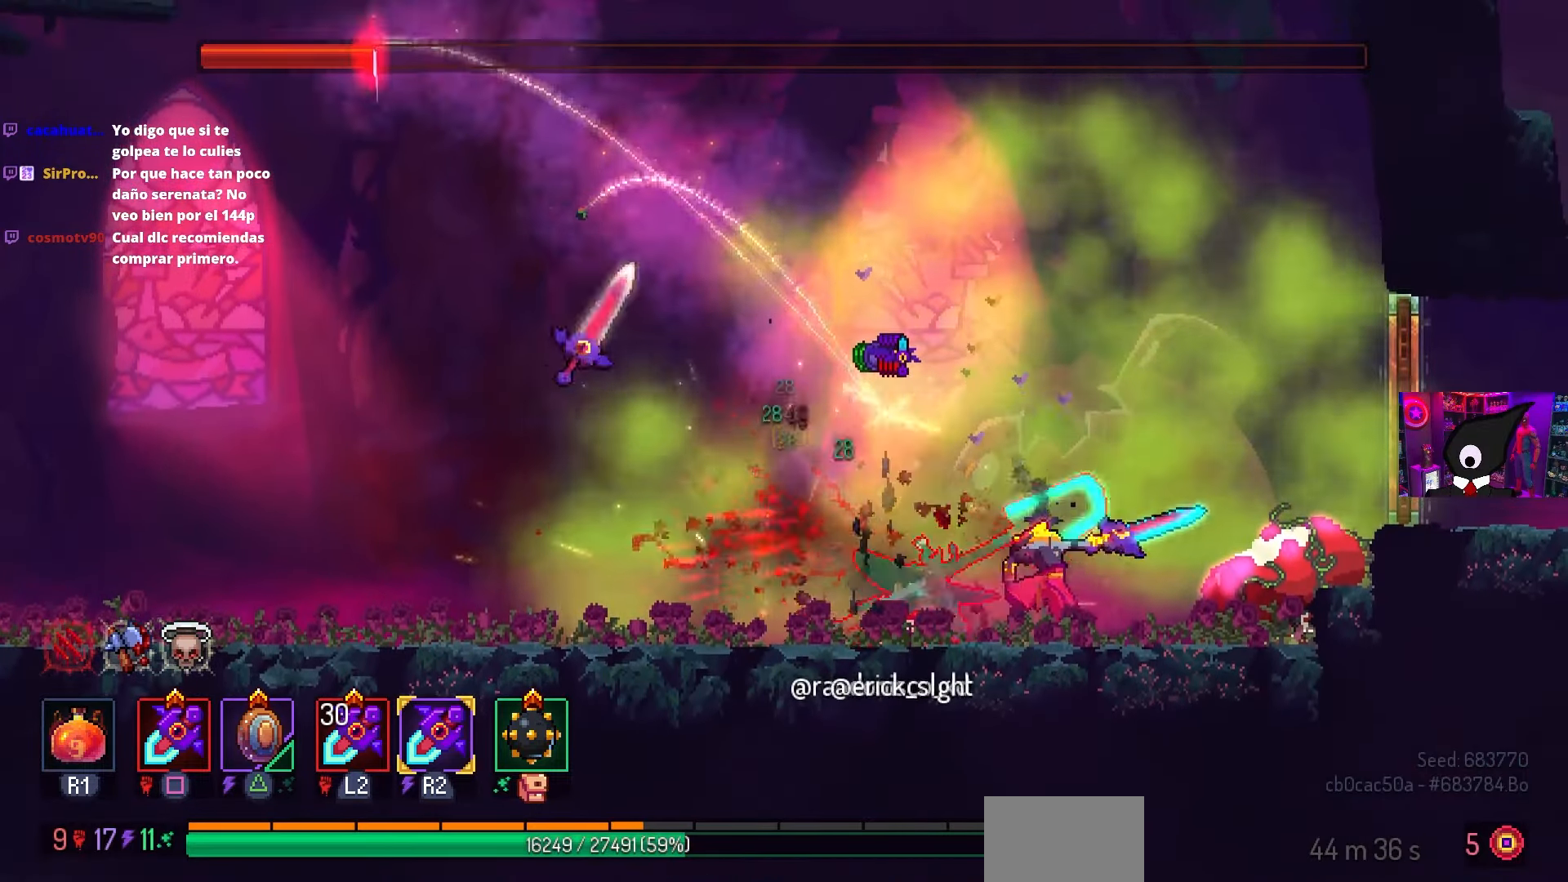
{"buttons": [], "left_stick": "center", "right_stick": "center", "events": [[100, "SQUARE", "up"]]}